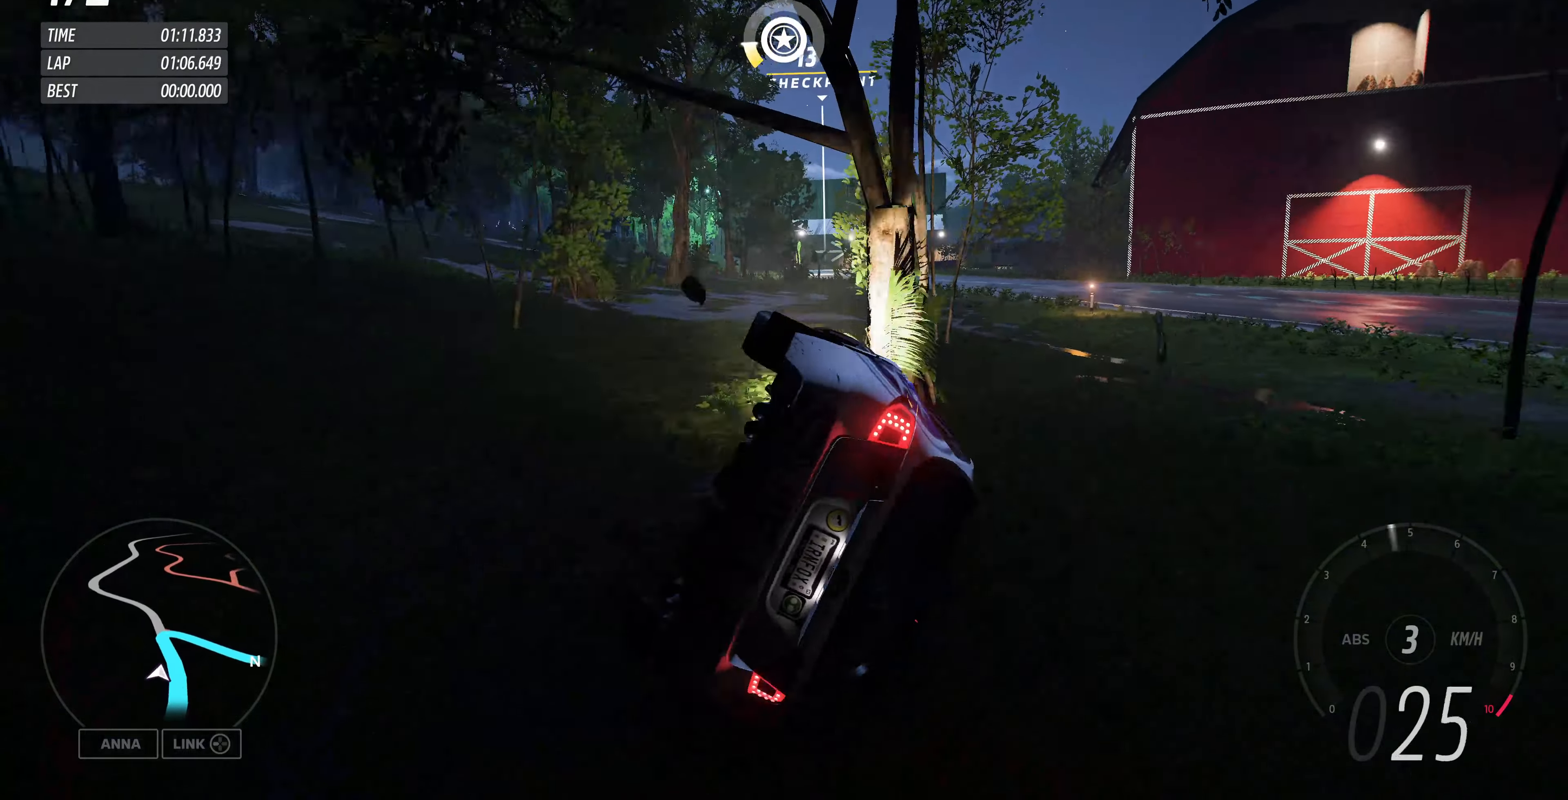
Gameplay with a controller (PlayStation layout); each line is a JSON object with the inputs held at the frame after it. "events" lists button and stick changes between this image and that frame as [ms after this image, input, new state], when the widget could be followed in between.
{"buttons": [], "left_stick": "center", "right_stick": "center", "events": [[200, "left_stick", "center"]]}
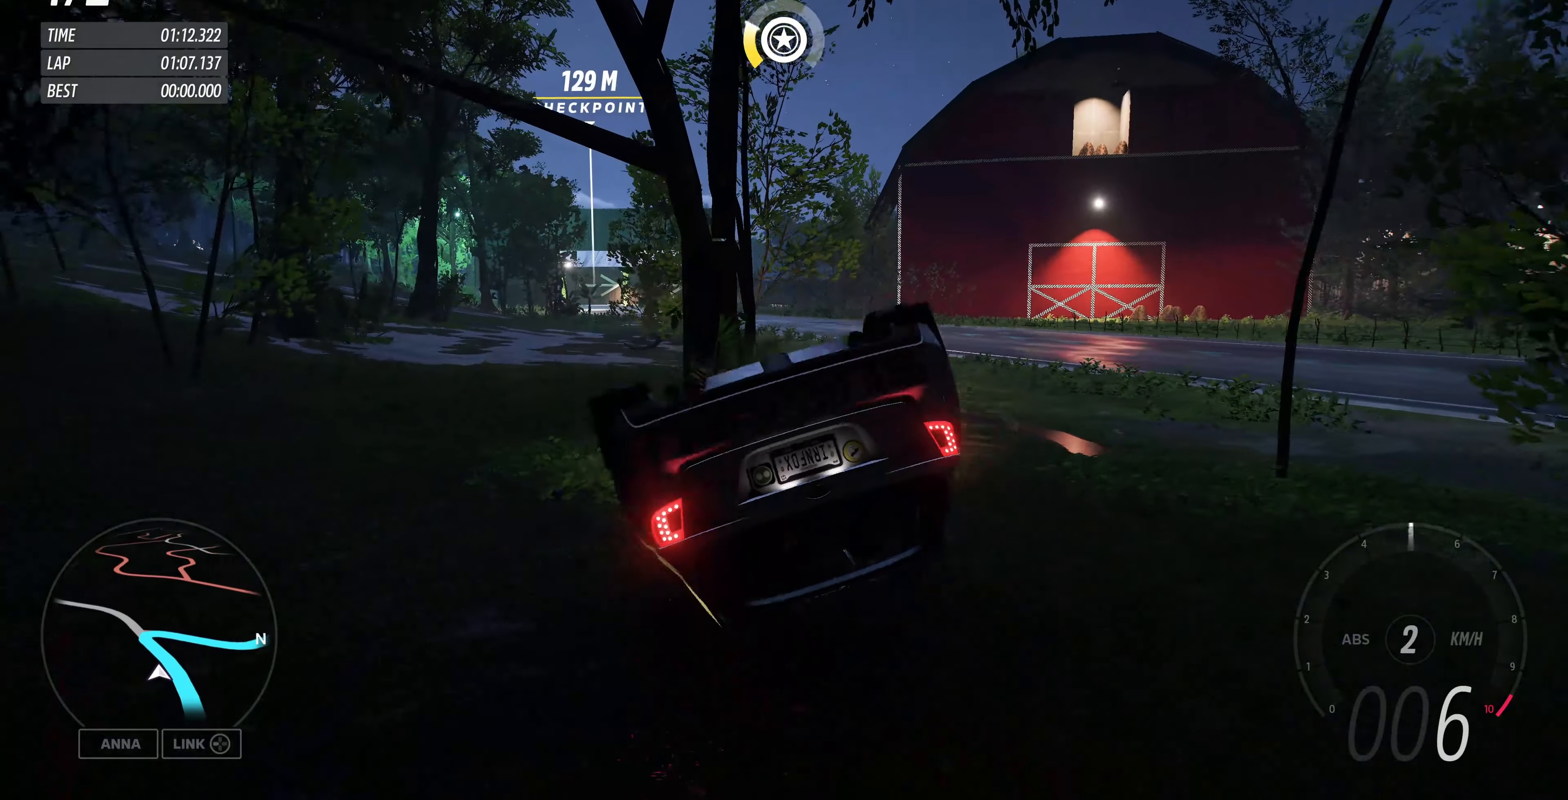
{"buttons": [], "left_stick": "right", "right_stick": "center", "events": [[233, "left_stick", "right"]]}
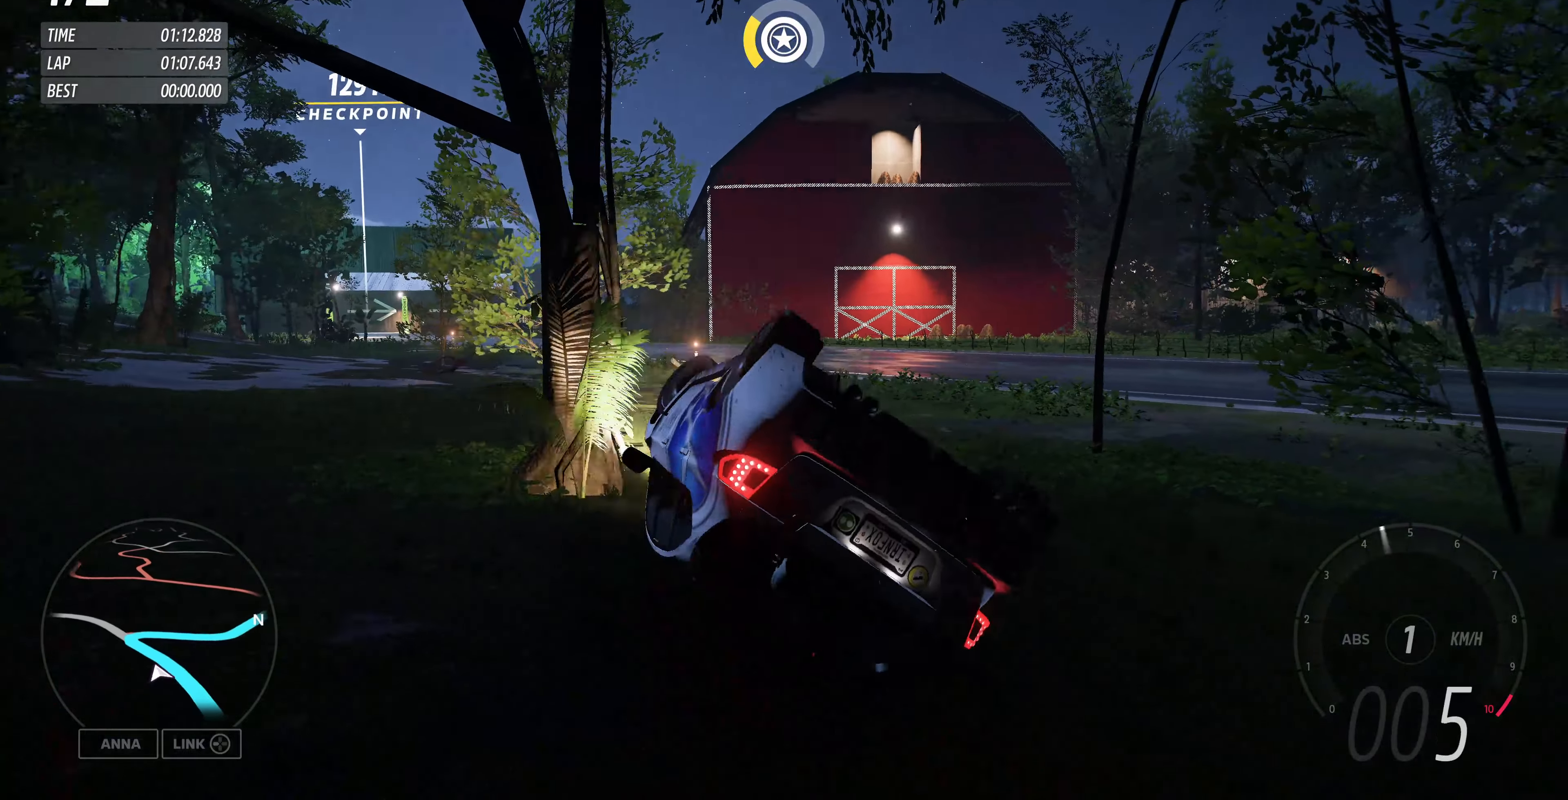
{"buttons": [], "left_stick": "center", "right_stick": "center", "events": [[333, "left_stick", "center"]]}
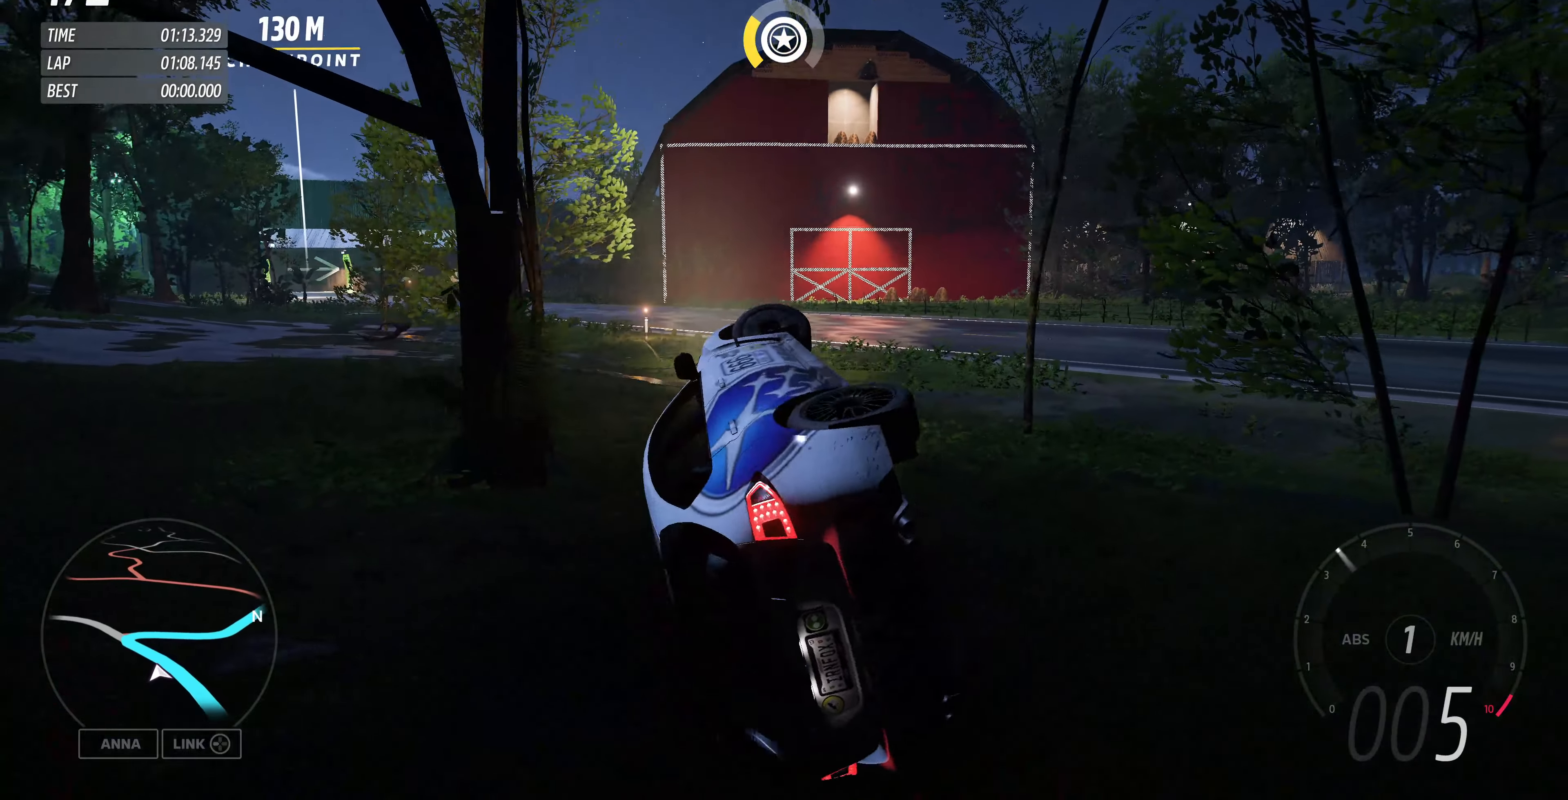
{"buttons": ["R2"], "left_stick": "center", "right_stick": "center", "events": [[400, "R2", "down"]]}
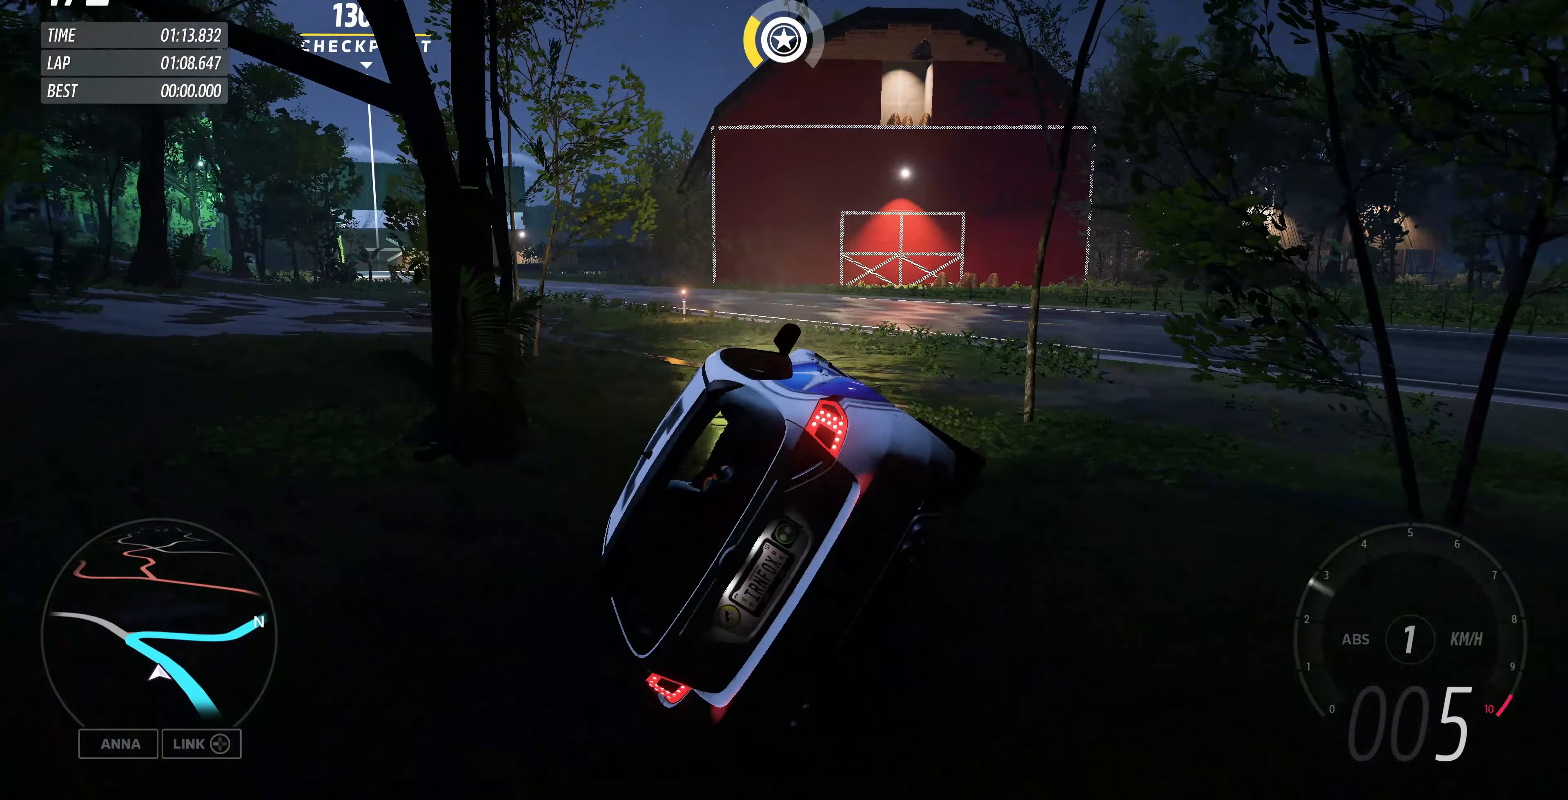
{"buttons": ["R2"], "left_stick": "center", "right_stick": "center", "events": []}
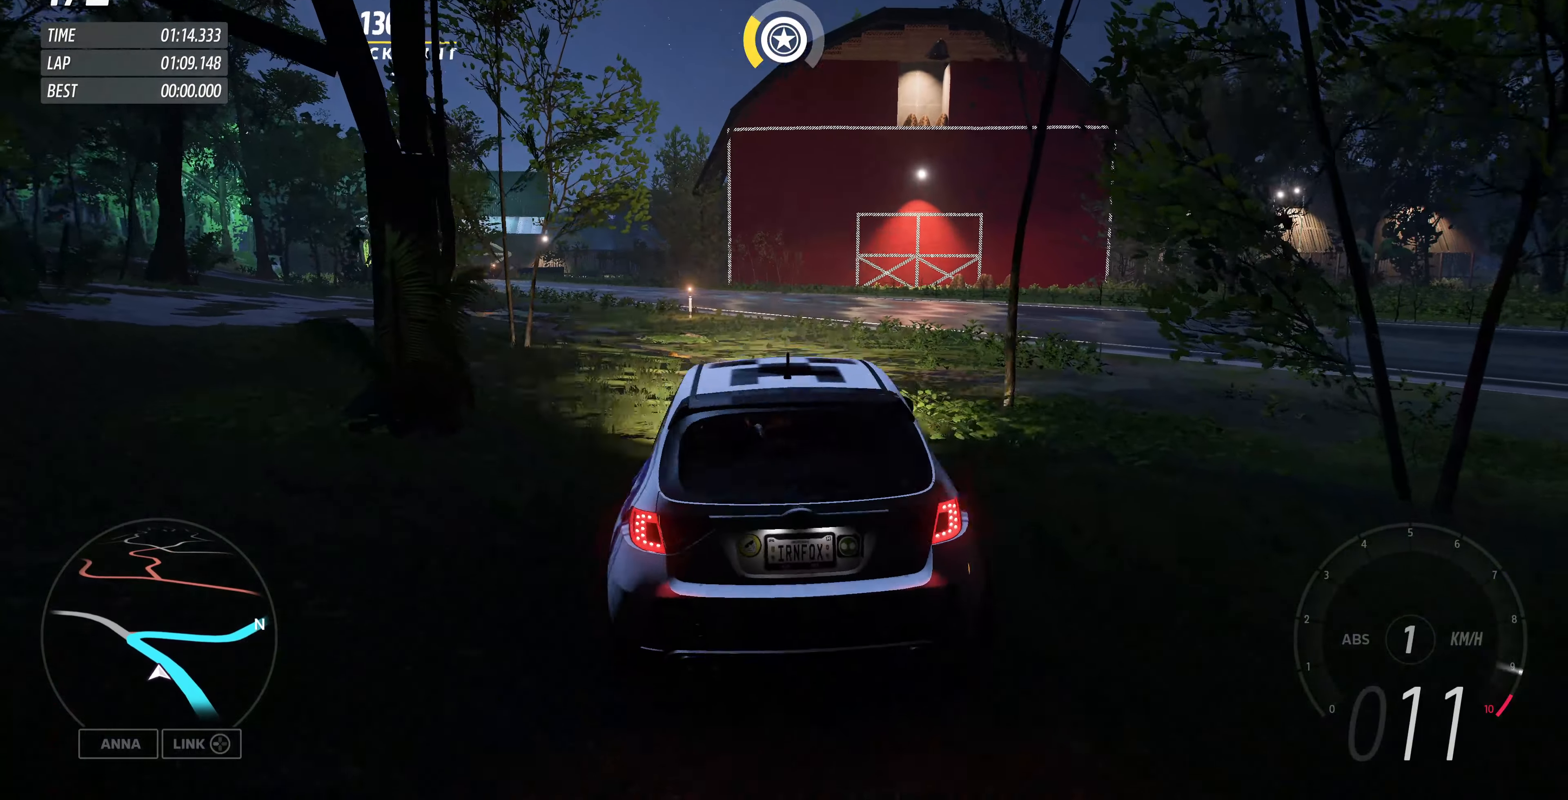
{"buttons": ["R2"], "left_stick": "center", "right_stick": "center", "events": []}
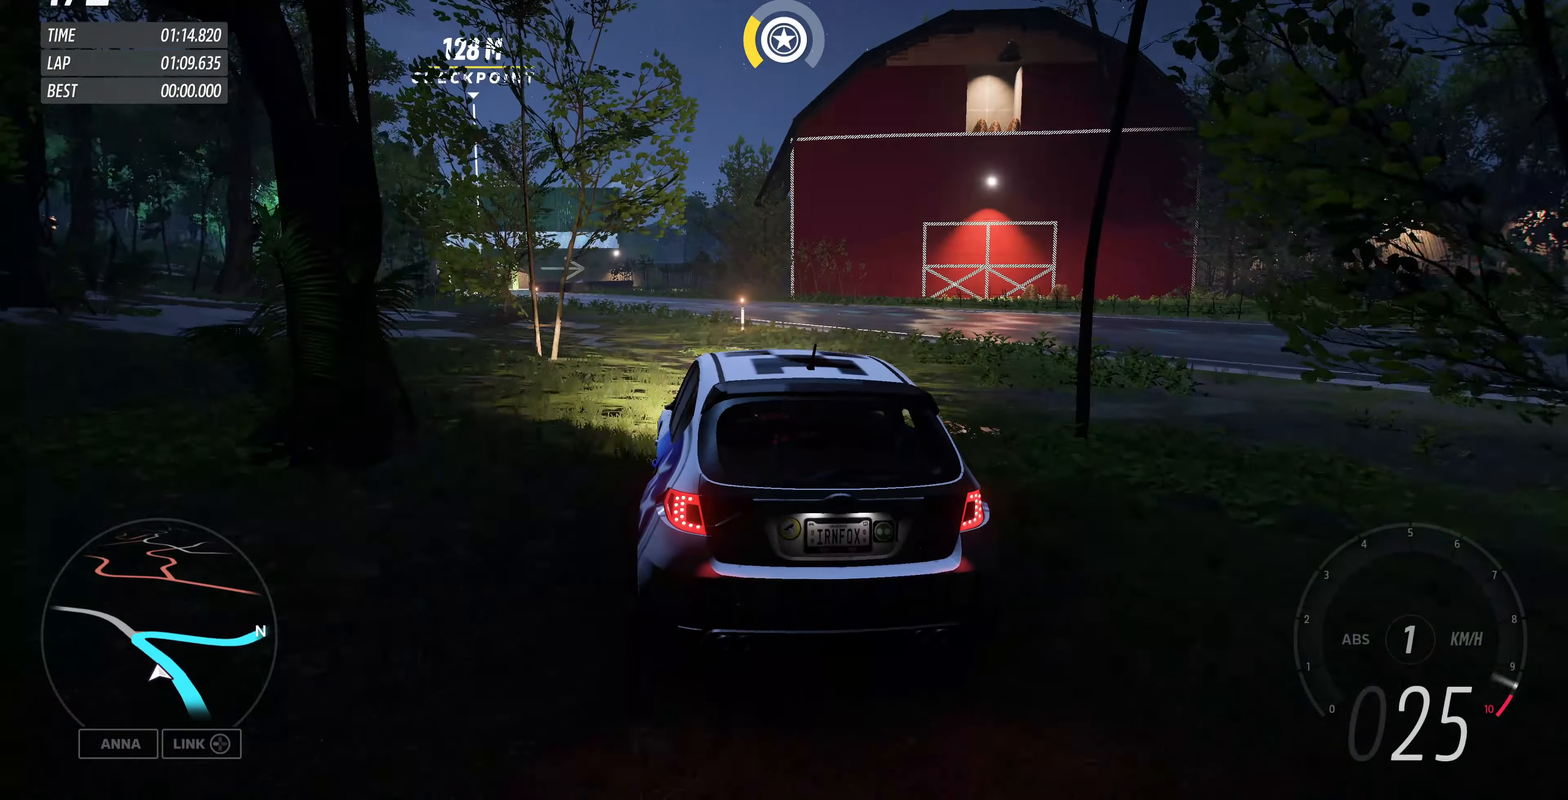
{"buttons": ["R2"], "left_stick": "up", "right_stick": "center", "events": [[100, "left_stick", "right"], [200, "left_stick", "up-right"], [300, "left_stick", "up"]]}
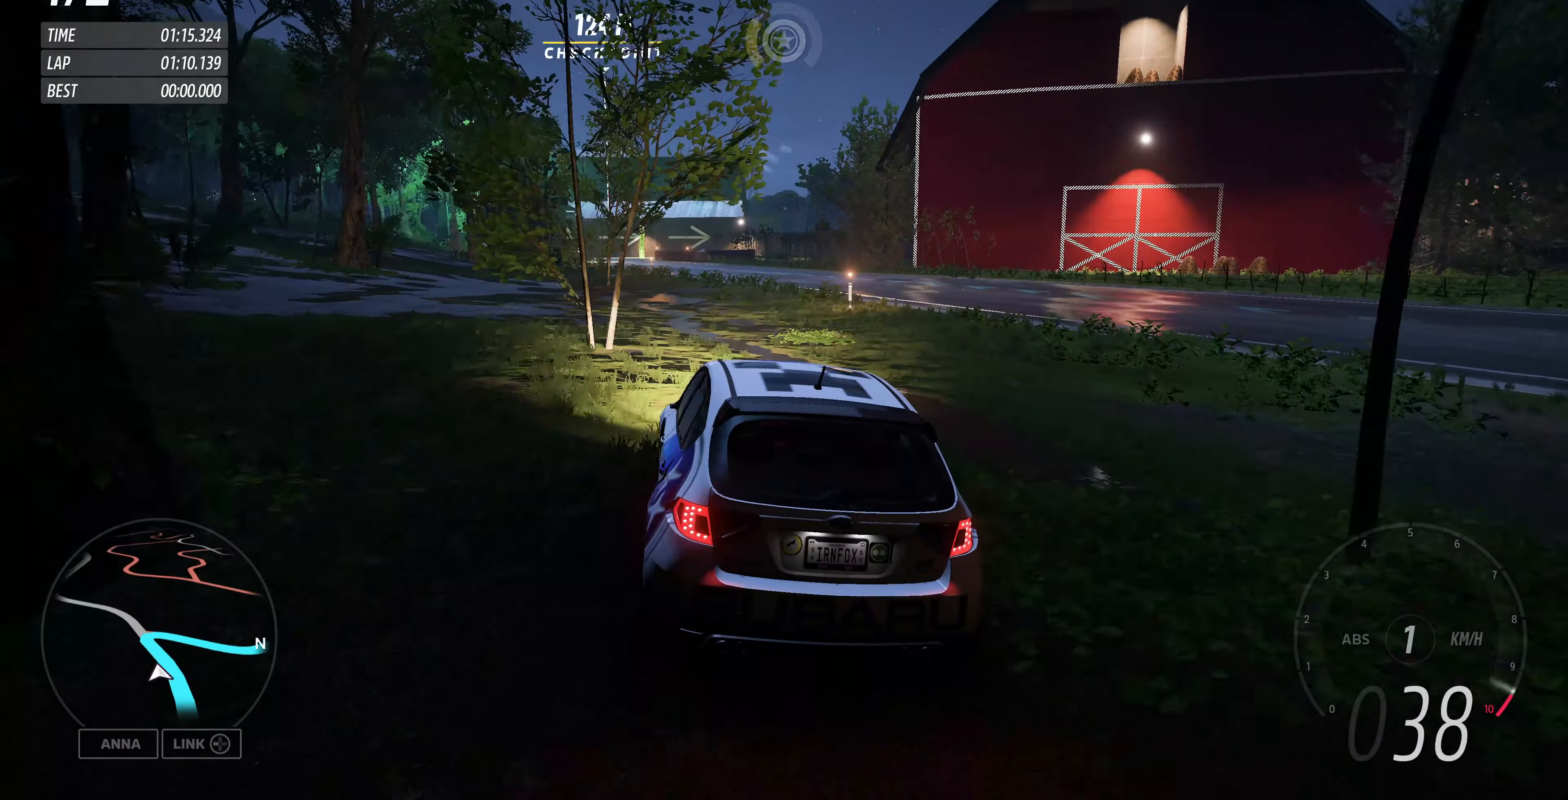
{"buttons": ["R2"], "left_stick": "up-left", "right_stick": "center", "events": [[500, "left_stick", "up-left"]]}
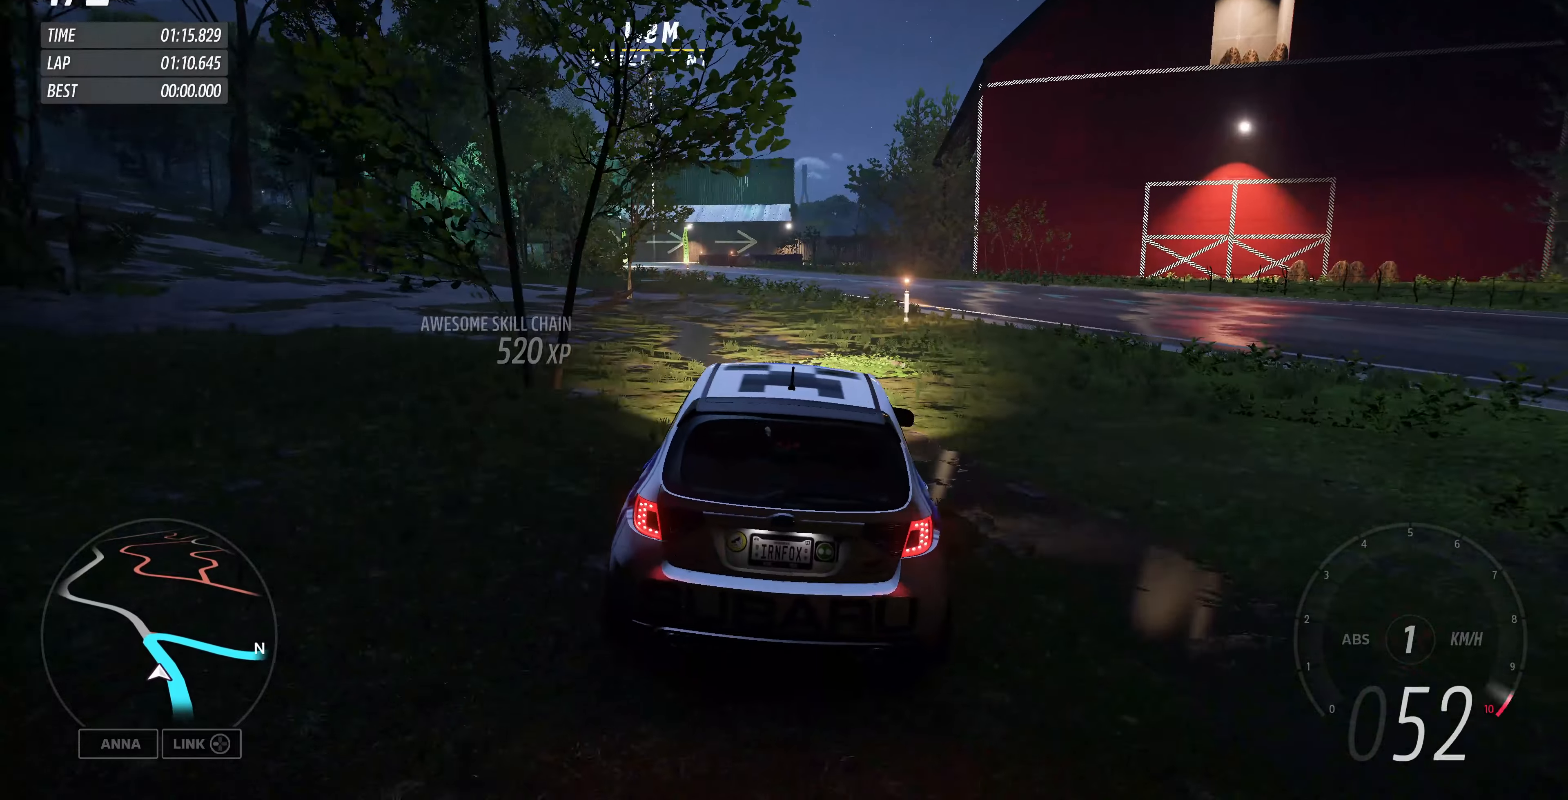
{"buttons": ["R2"], "left_stick": "up-left", "right_stick": "up", "events": [[100, "right_stick", "up"]]}
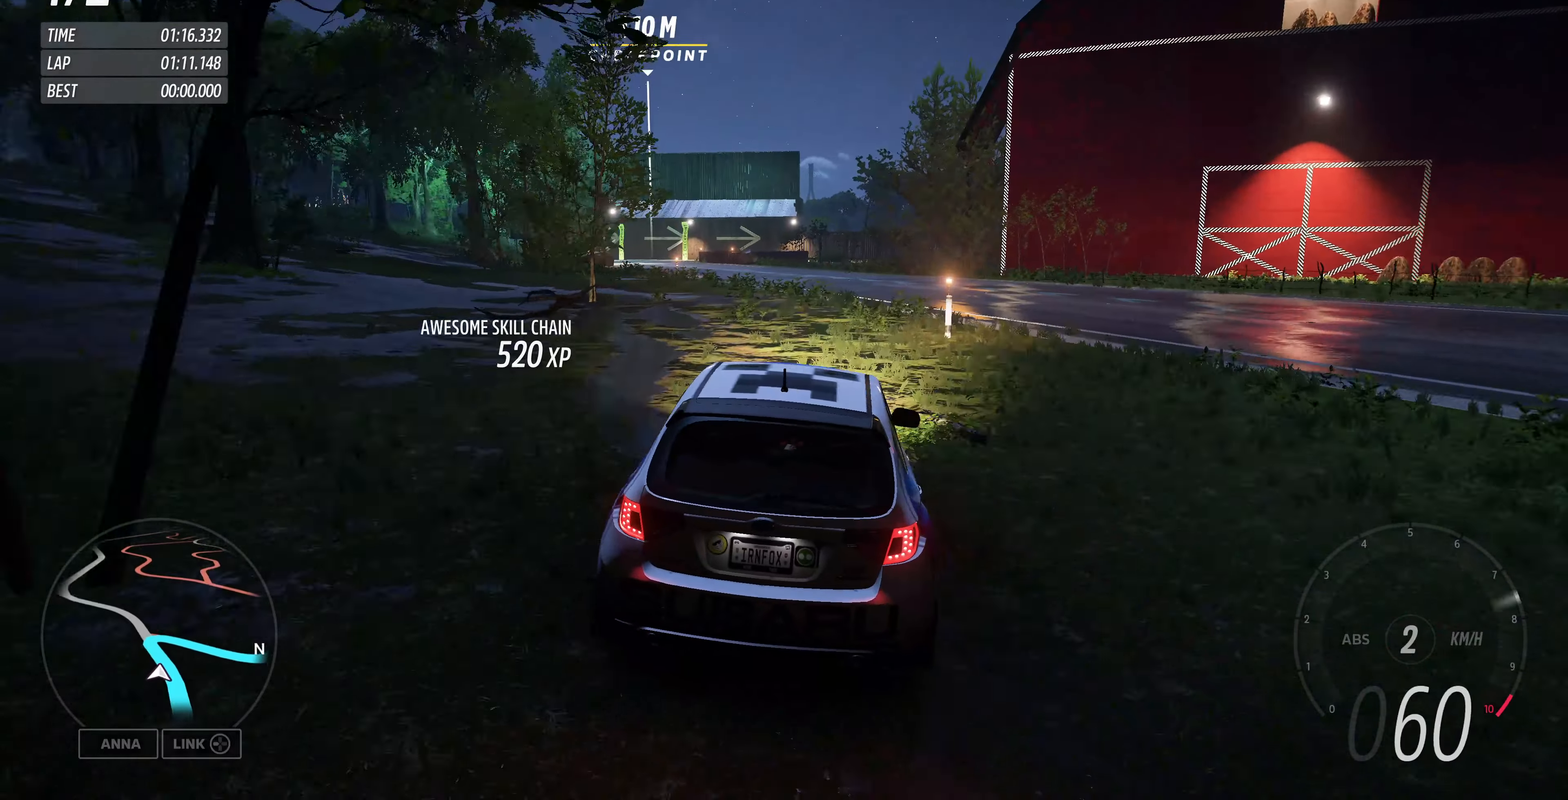
{"buttons": ["R2"], "left_stick": "up-left", "right_stick": "down-left", "events": [[367, "right_stick", "up-left"], [500, "right_stick", "down-left"]]}
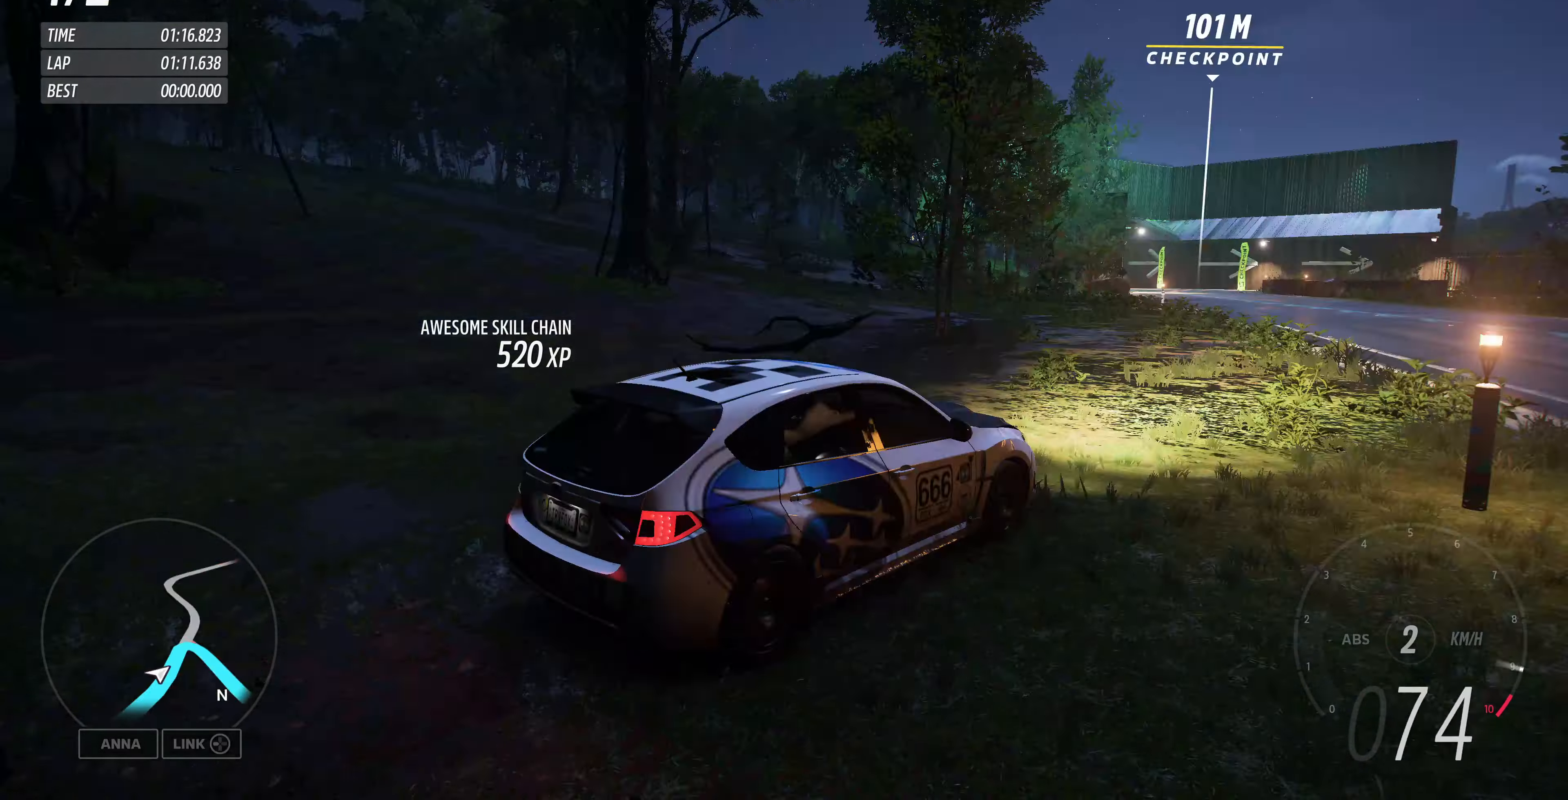
{"buttons": ["R2"], "left_stick": "up-left", "right_stick": "down-left", "events": [[100, "right_stick", "down"], [400, "right_stick", "down-left"]]}
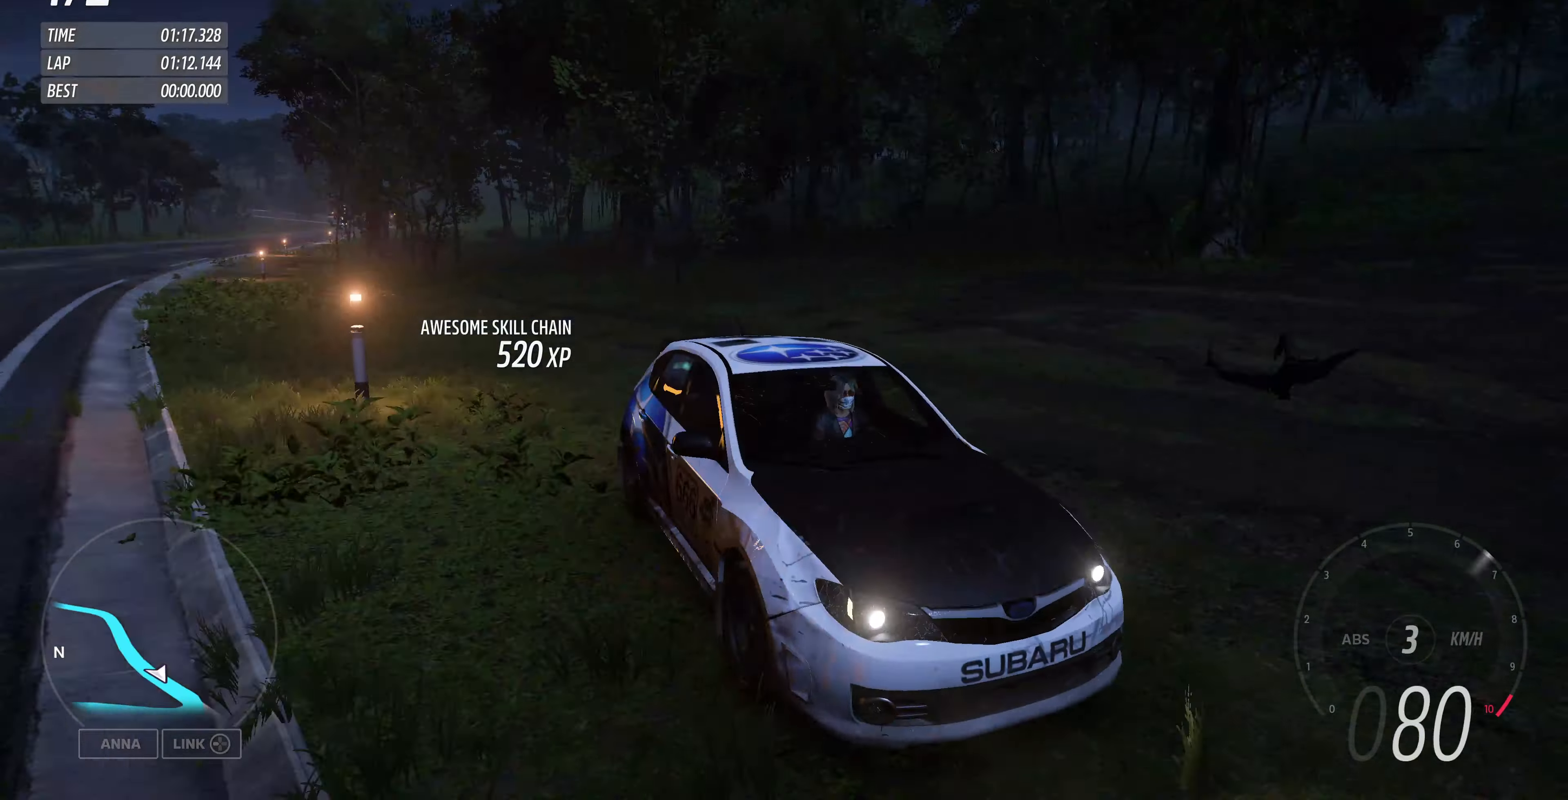
{"buttons": ["R2"], "left_stick": "up-left", "right_stick": "center", "events": [[467, "right_stick", "center"]]}
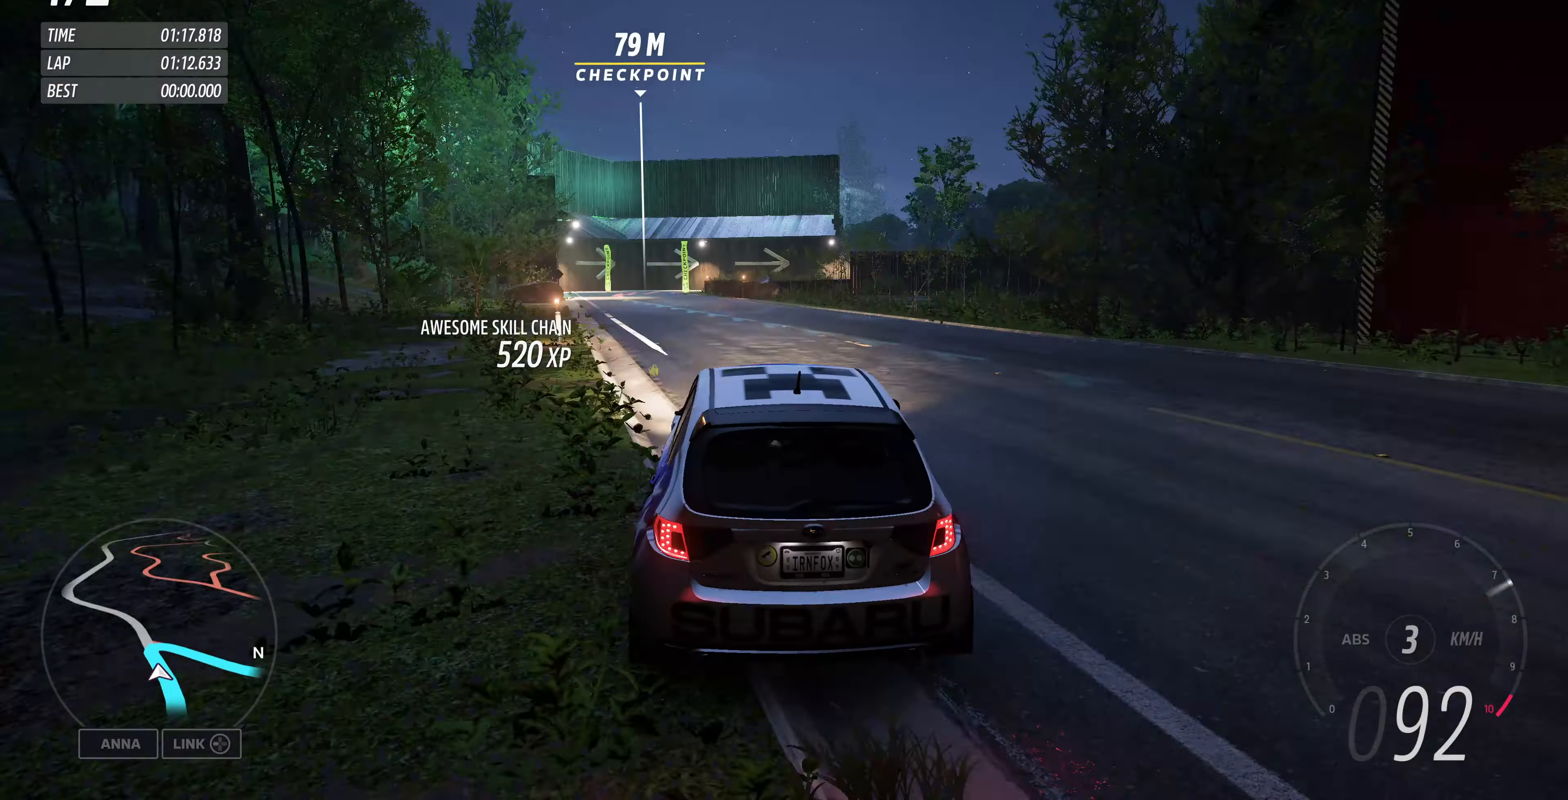
{"buttons": [], "left_stick": "up-right", "right_stick": "center", "events": [[34, "R2", "up"], [467, "left_stick", "up-right"]]}
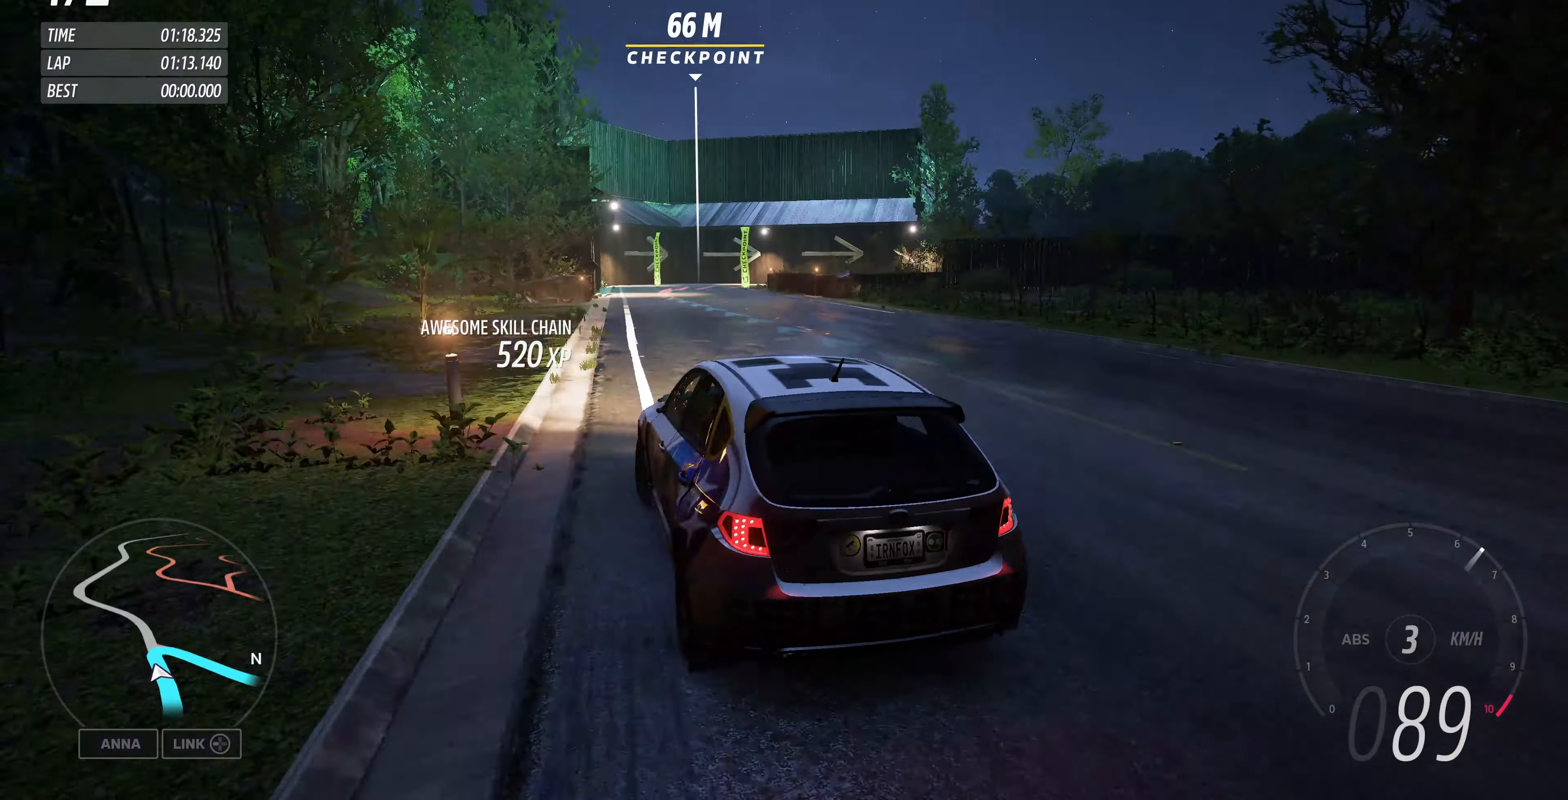
{"buttons": [], "left_stick": "up", "right_stick": "up-right", "events": [[34, "right_stick", "up-right"], [467, "left_stick", "up"]]}
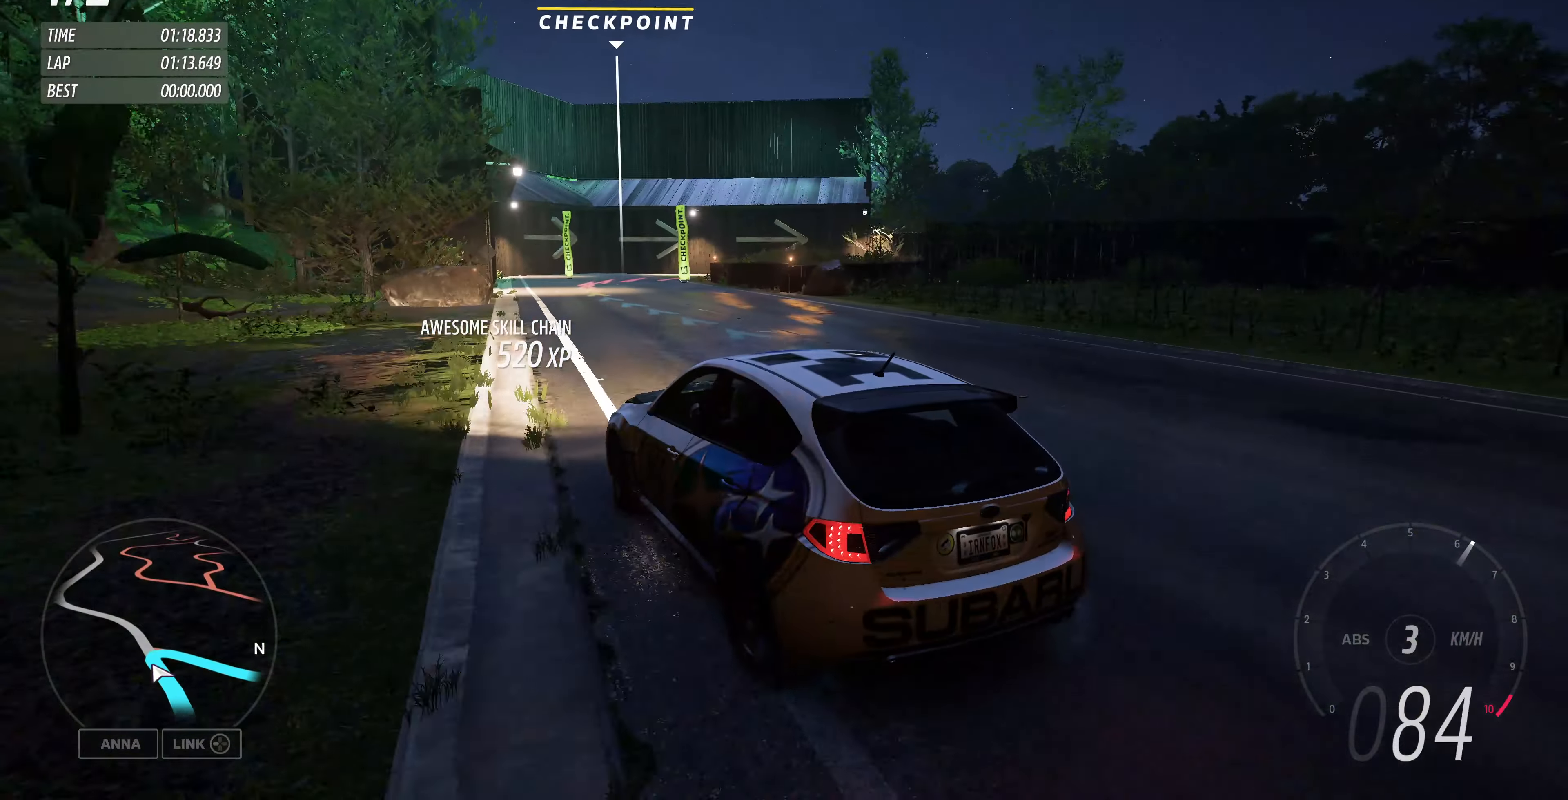
{"buttons": [], "left_stick": "center", "right_stick": "up-right", "events": [[200, "left_stick", "right"], [334, "left_stick", "center"]]}
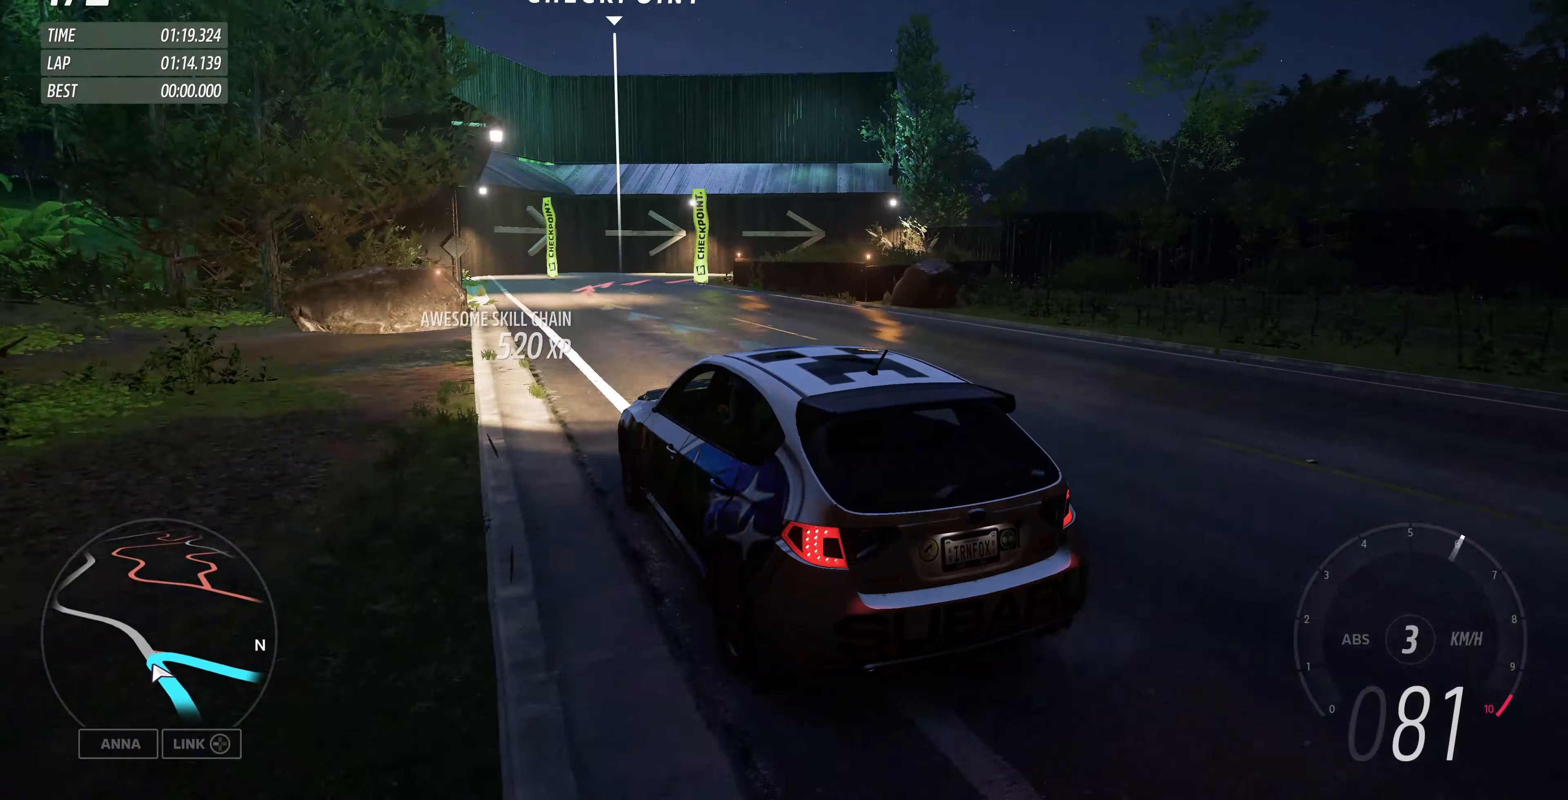
{"buttons": [], "left_stick": "center", "right_stick": "up-right", "events": []}
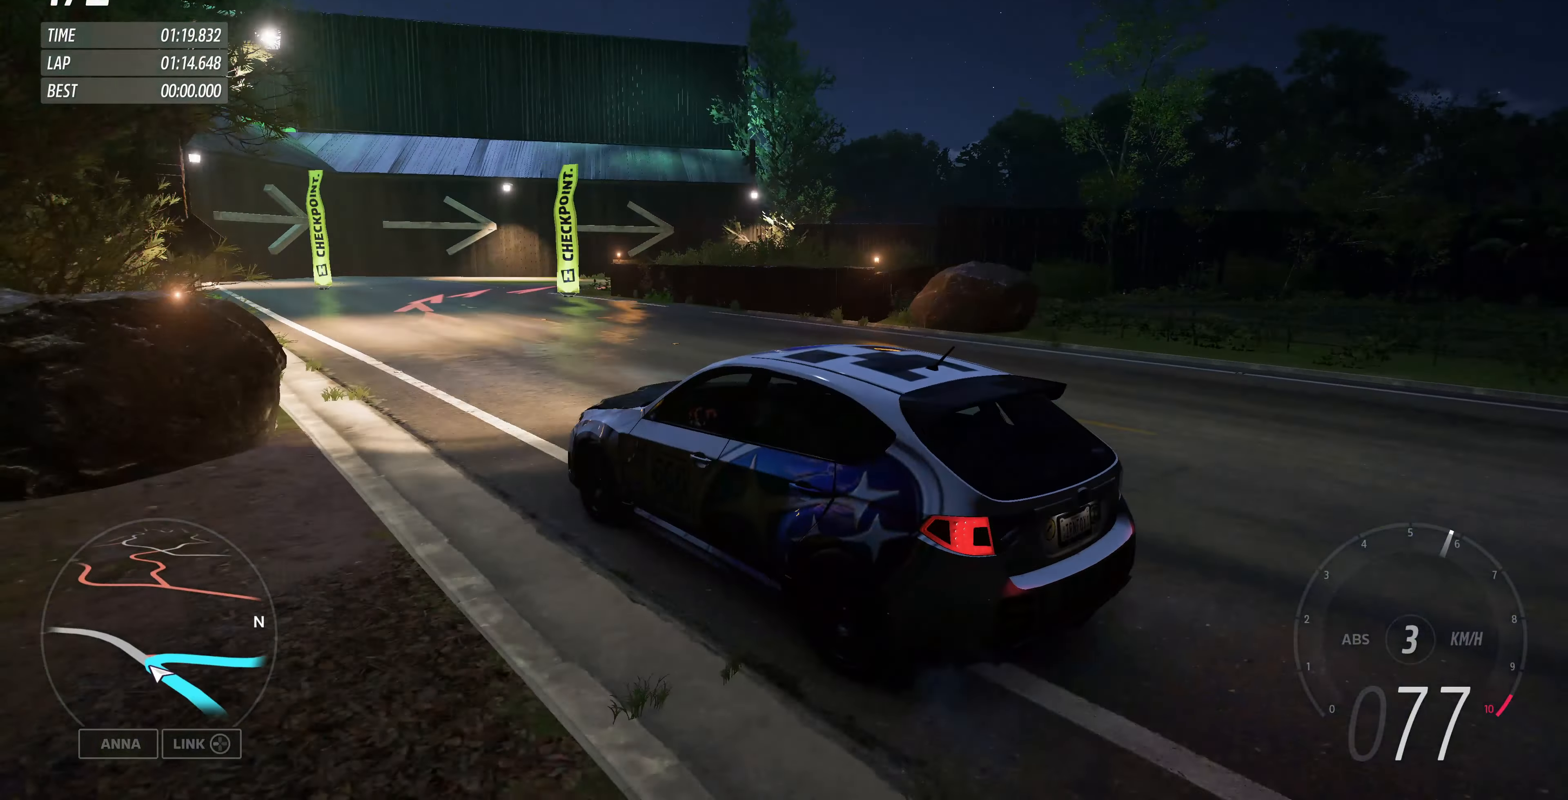
{"buttons": ["CROSS"], "left_stick": "right", "right_stick": "up-right", "events": [[134, "left_stick", "right"], [267, "CROSS", "down"]]}
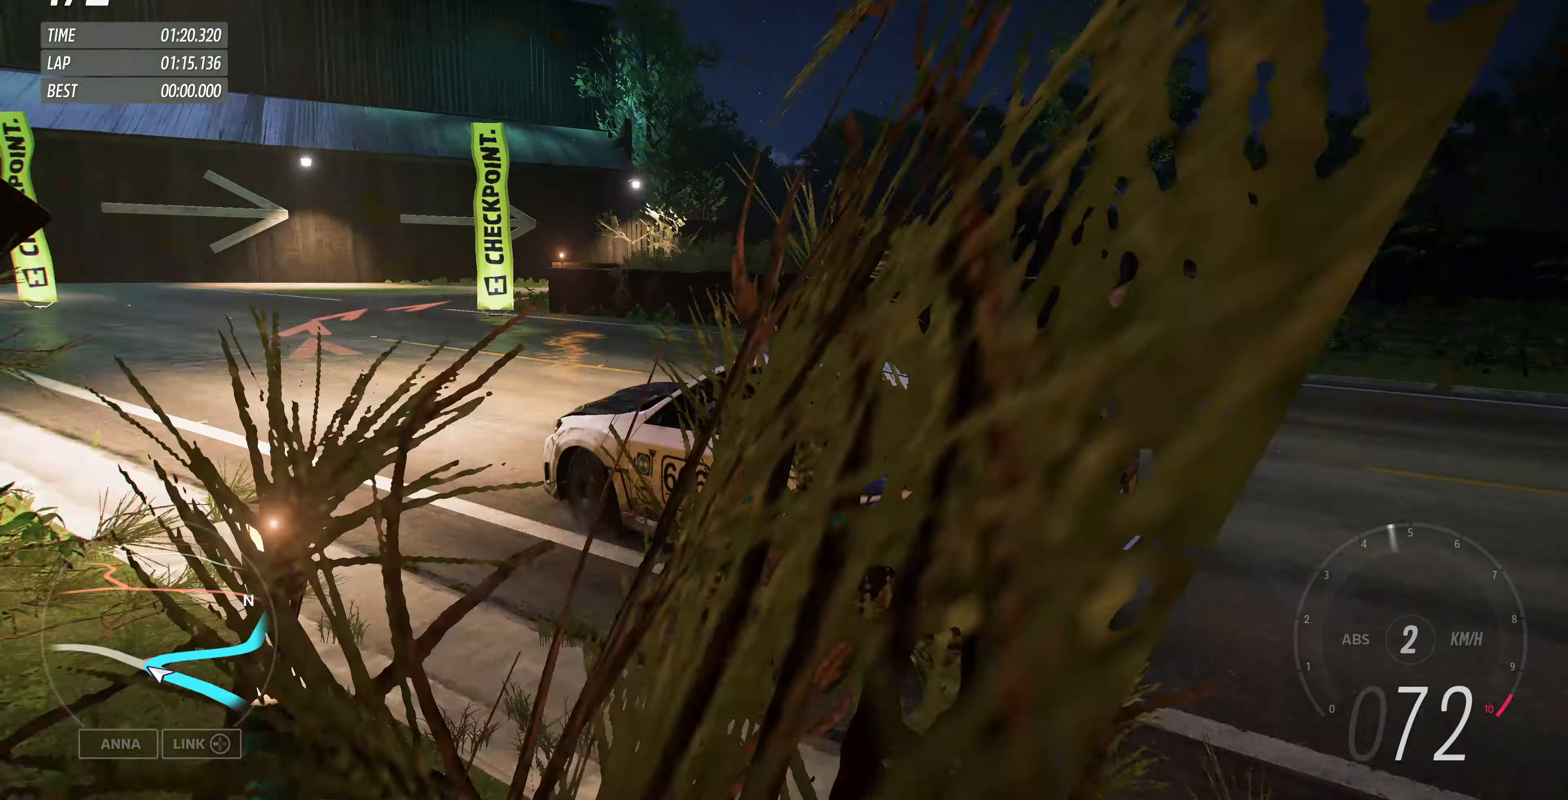
{"buttons": ["R2"], "left_stick": "up-left", "right_stick": "up-right", "events": [[234, "CROSS", "up"], [300, "left_stick", "up-left"], [400, "R2", "down"]]}
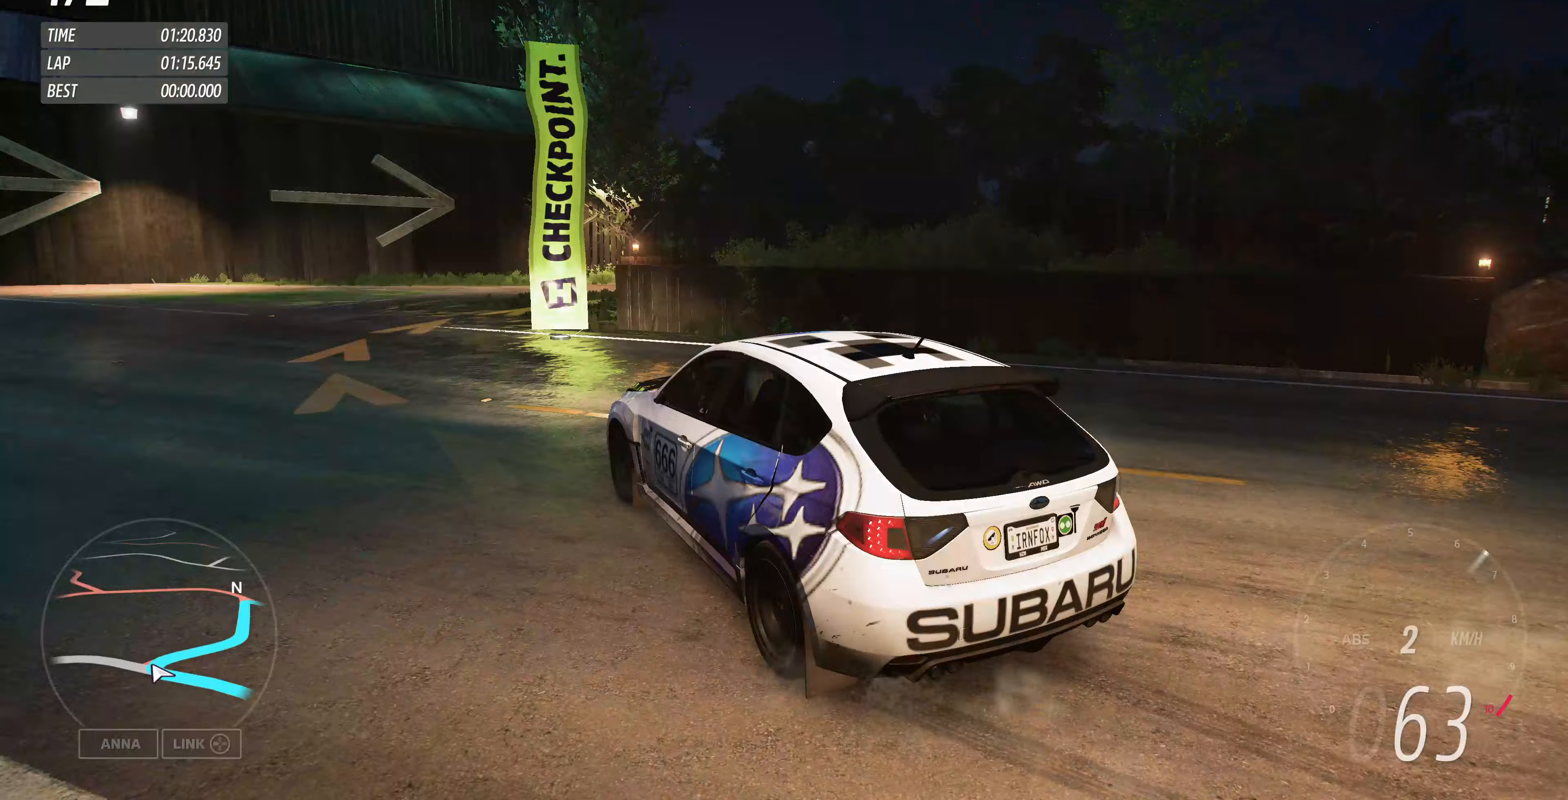
{"buttons": ["R2"], "left_stick": "center", "right_stick": "up", "events": [[33, "left_stick", "center"], [300, "right_stick", "up"]]}
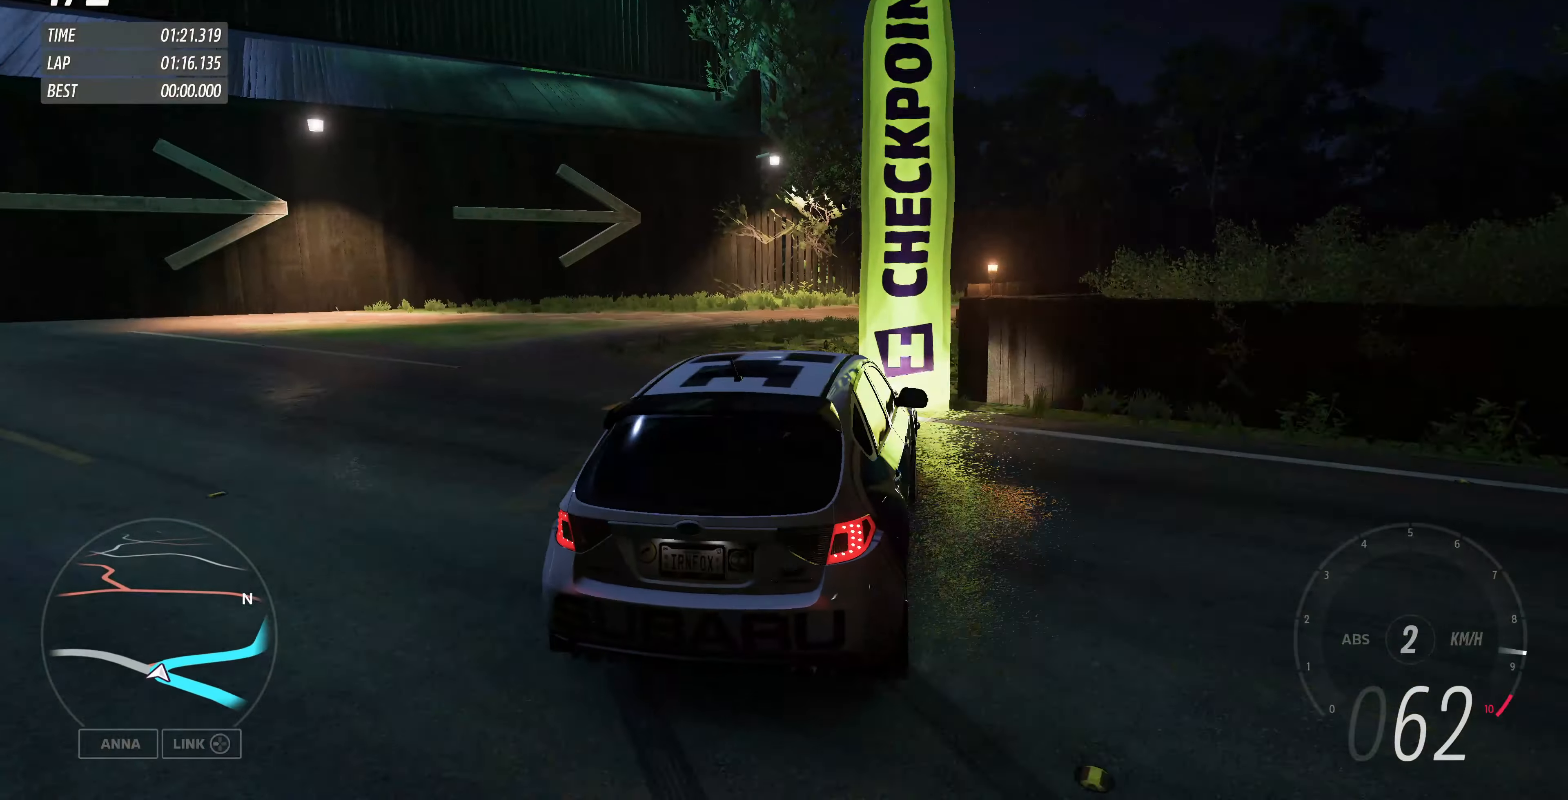
{"buttons": ["R2"], "left_stick": "center", "right_stick": "up", "events": []}
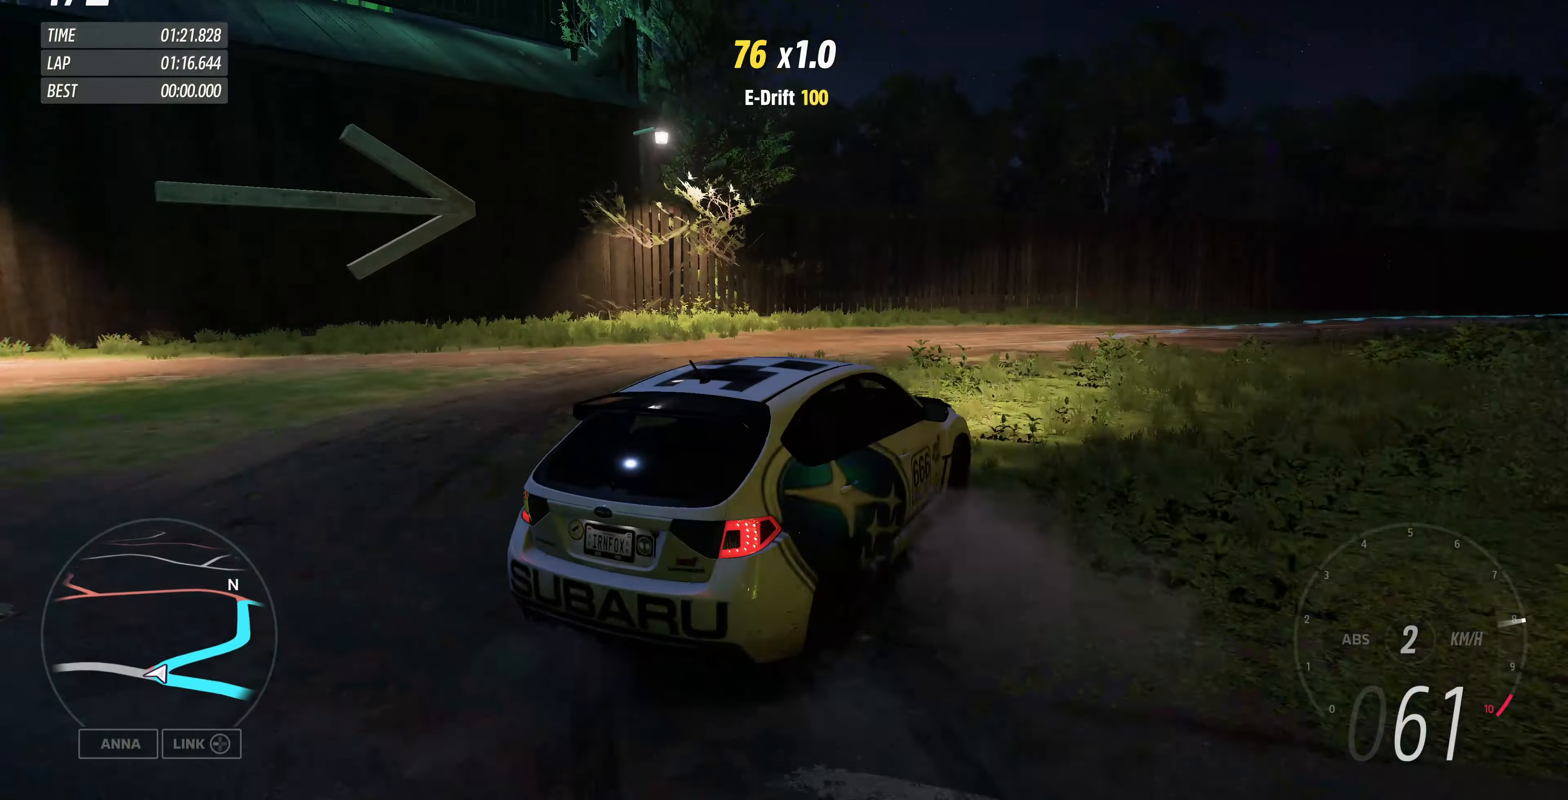
{"buttons": ["R2"], "left_stick": "center", "right_stick": "up-left", "events": [[167, "right_stick", "up-left"]]}
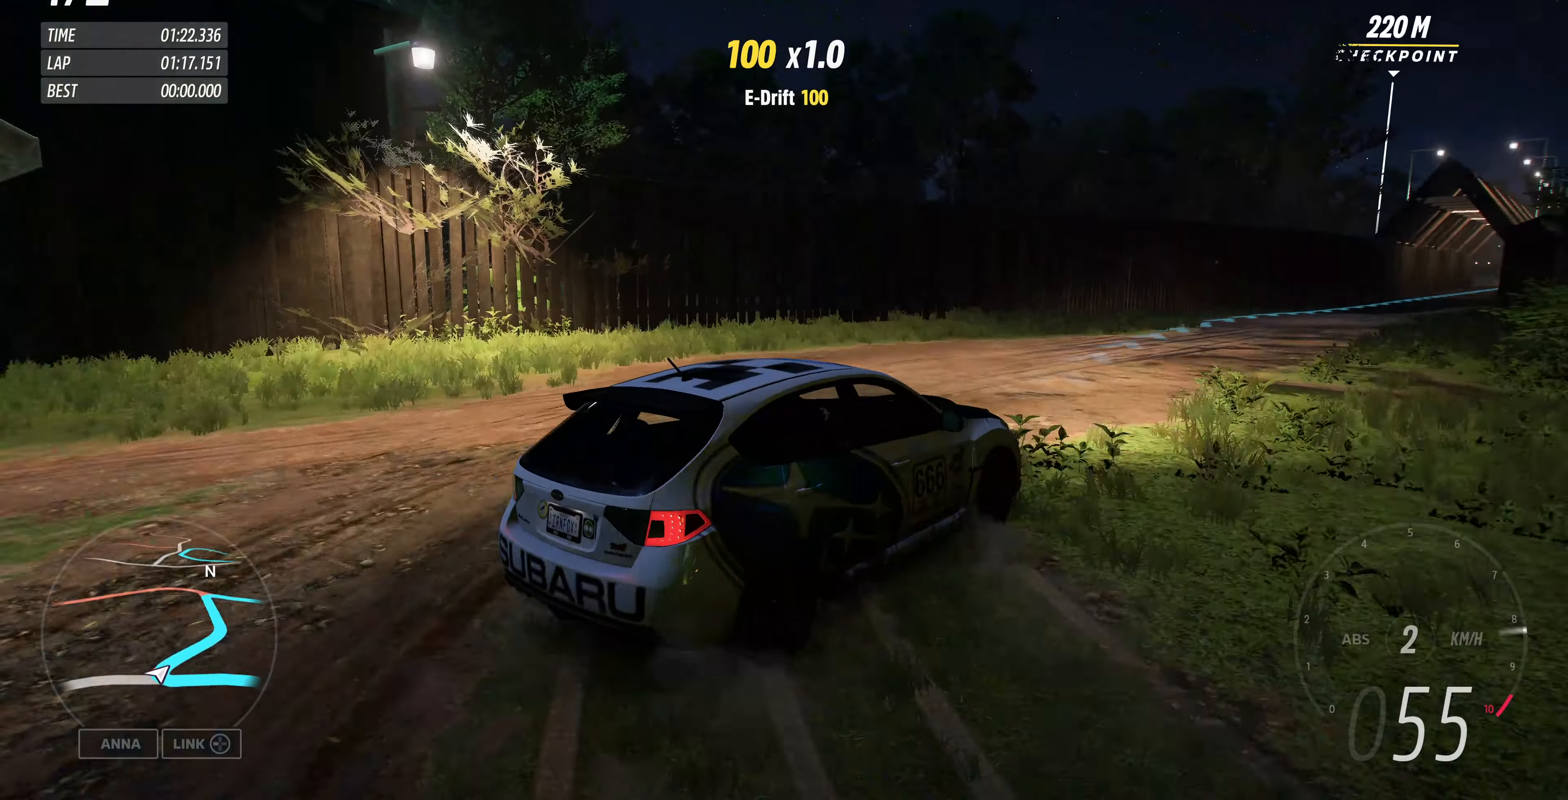
{"buttons": ["R2"], "left_stick": "left", "right_stick": "up-left", "events": [[100, "left_stick", "left"], [400, "left_stick", "center"], [500, "left_stick", "left"]]}
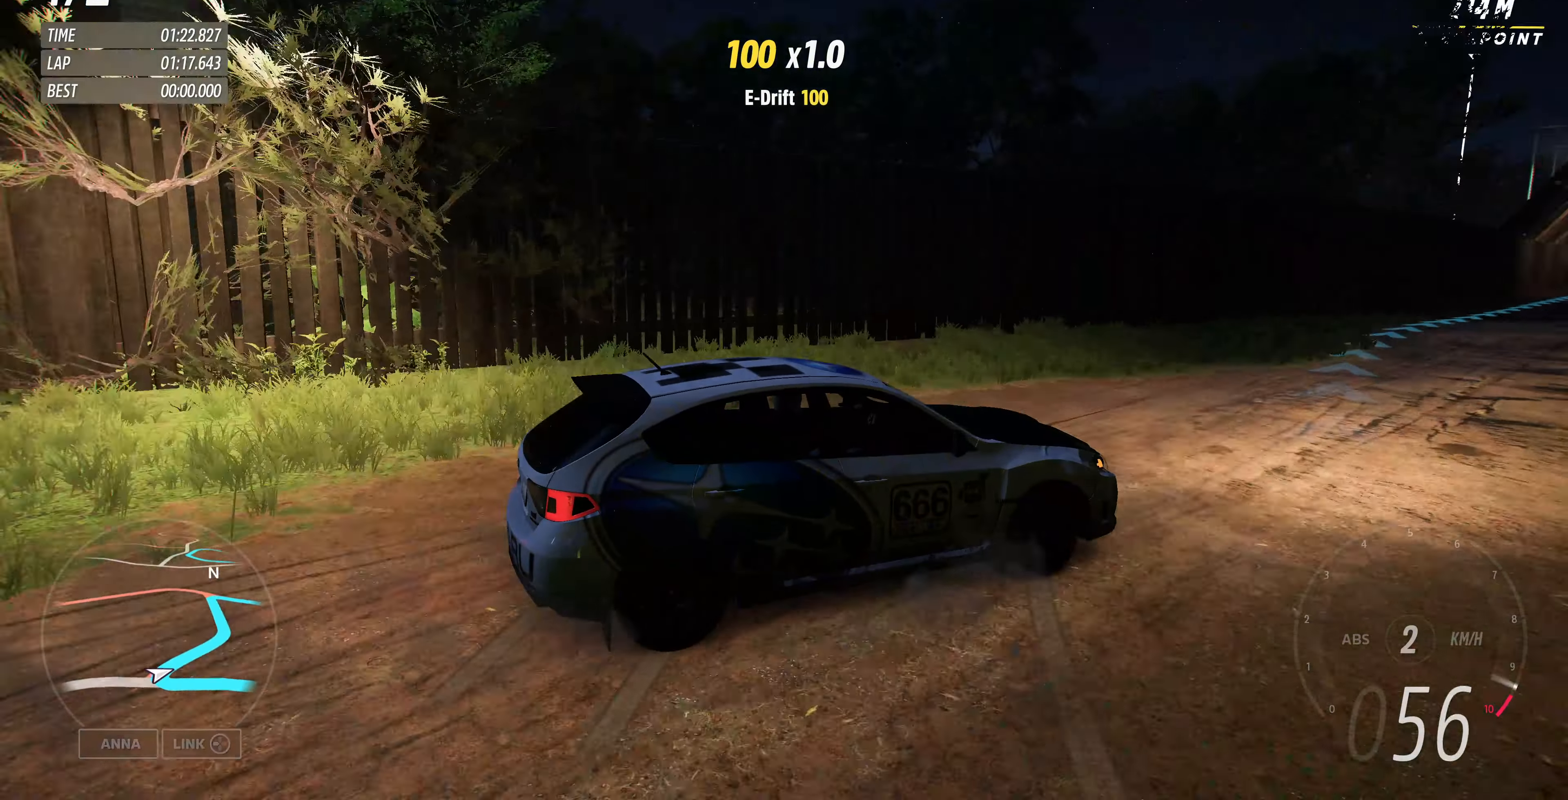
{"buttons": ["R2"], "left_stick": "left", "right_stick": "up-left", "events": []}
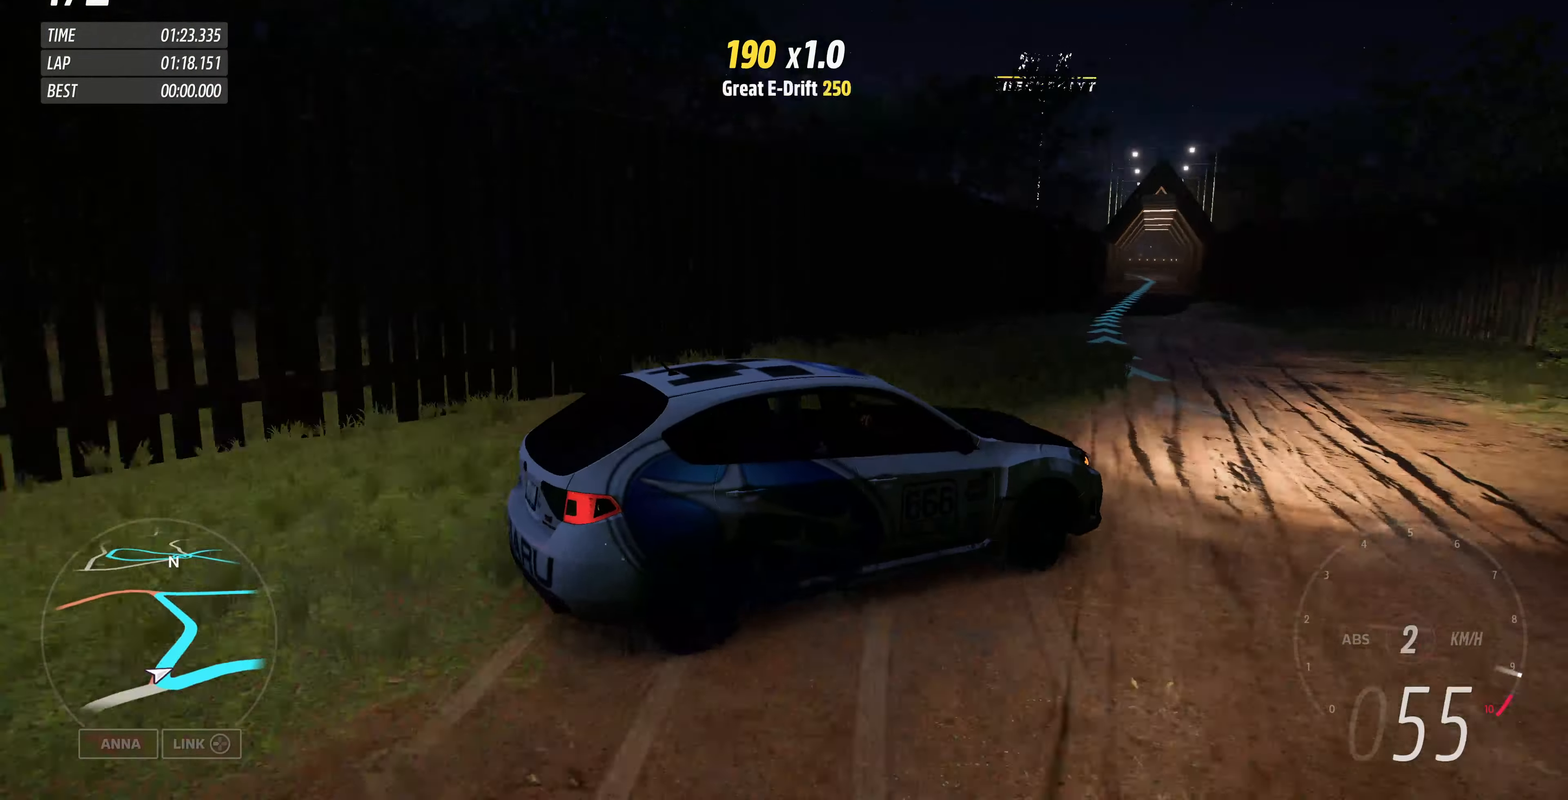
{"buttons": ["R2"], "left_stick": "center", "right_stick": "up-left", "events": [[300, "left_stick", "center"]]}
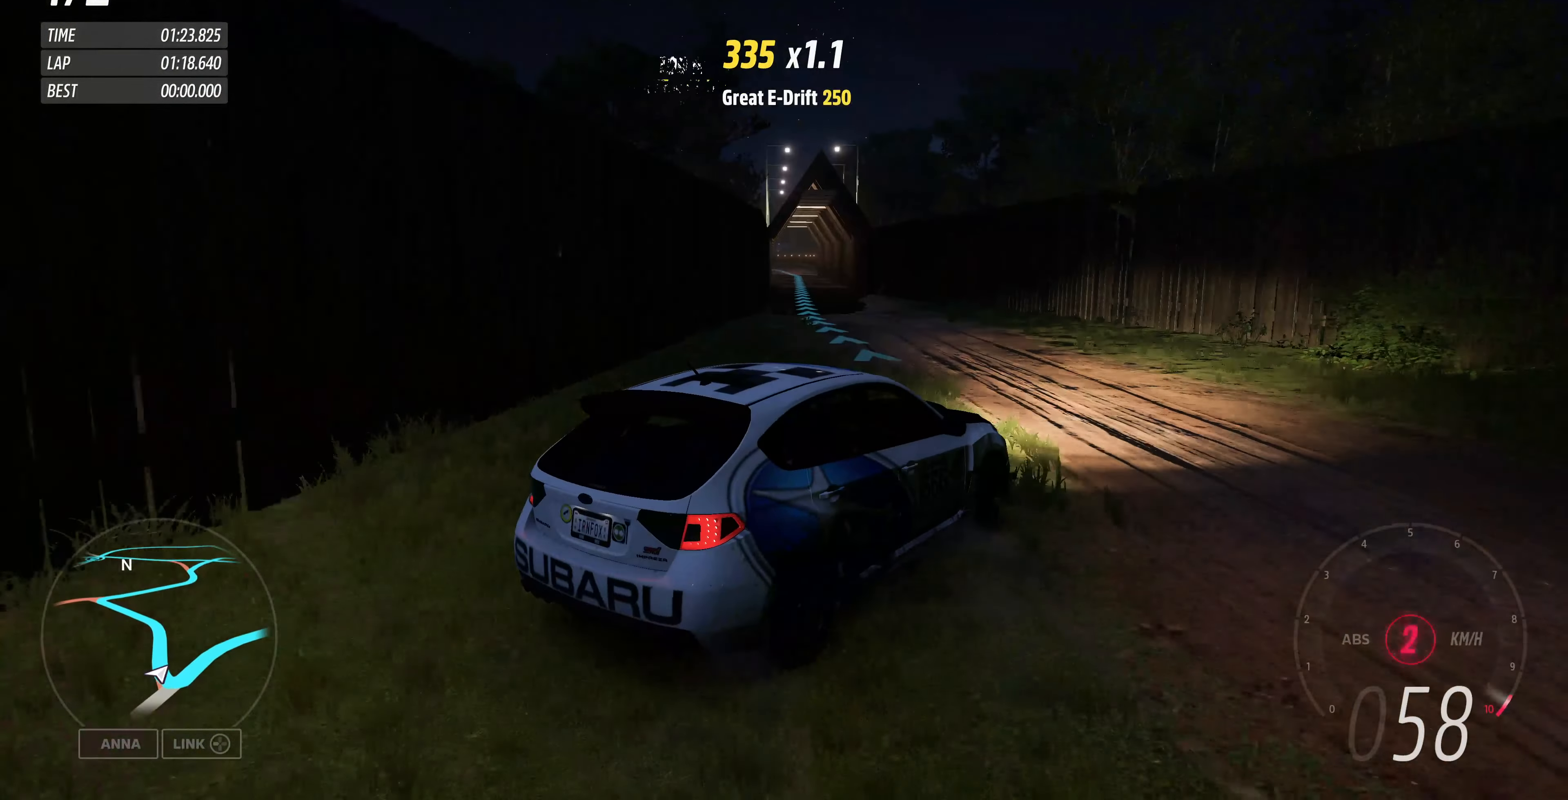
{"buttons": ["R2"], "left_stick": "left", "right_stick": "up-left", "events": [[133, "left_stick", "left"]]}
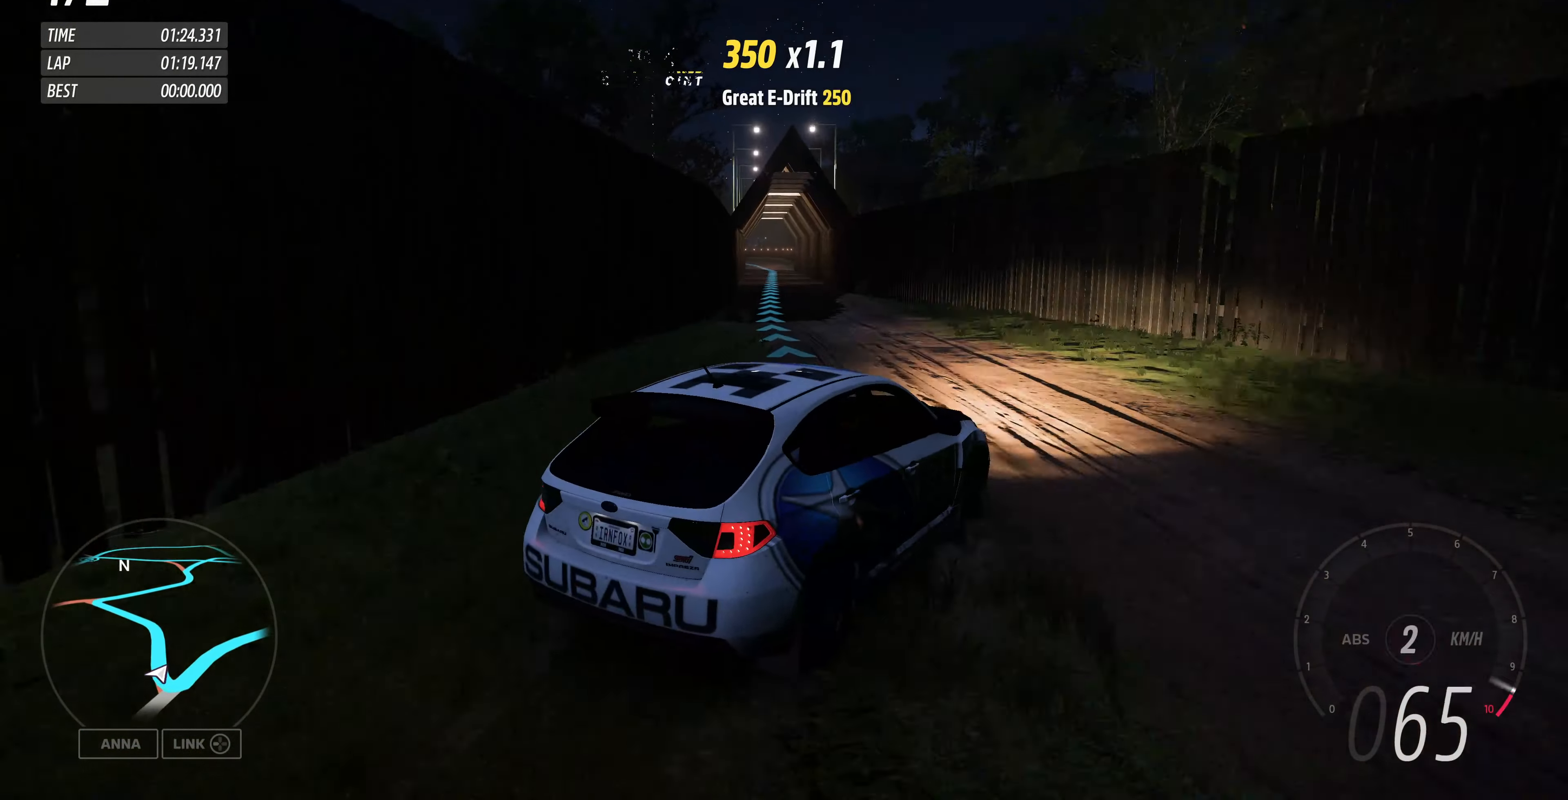
{"buttons": ["R2"], "left_stick": "center", "right_stick": "up", "events": [[200, "right_stick", "up"], [300, "left_stick", "center"]]}
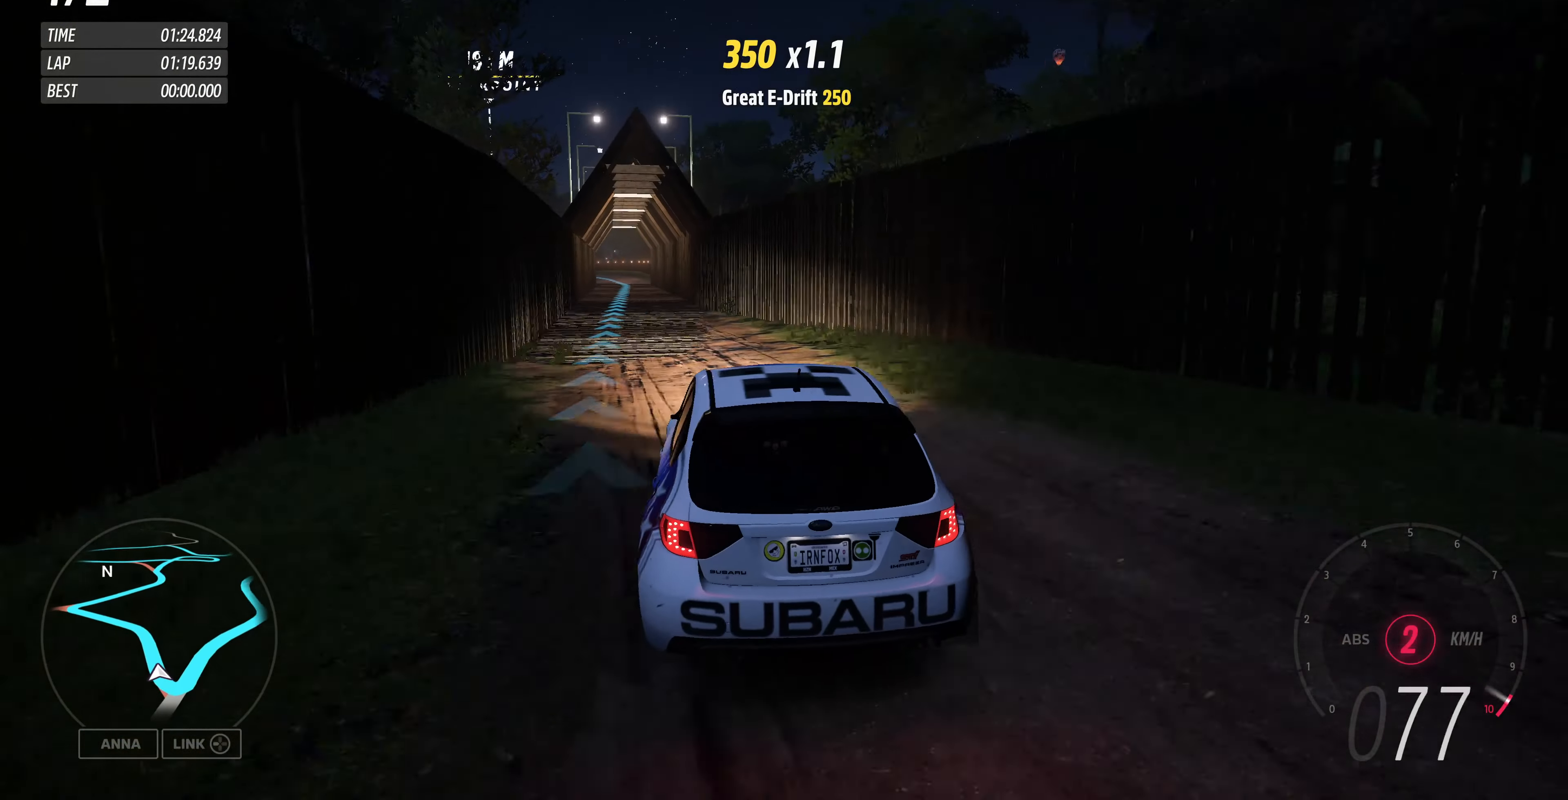
{"buttons": ["R2"], "left_stick": "right", "right_stick": "up", "events": [[67, "left_stick", "right"], [233, "left_stick", "center"], [433, "left_stick", "right"]]}
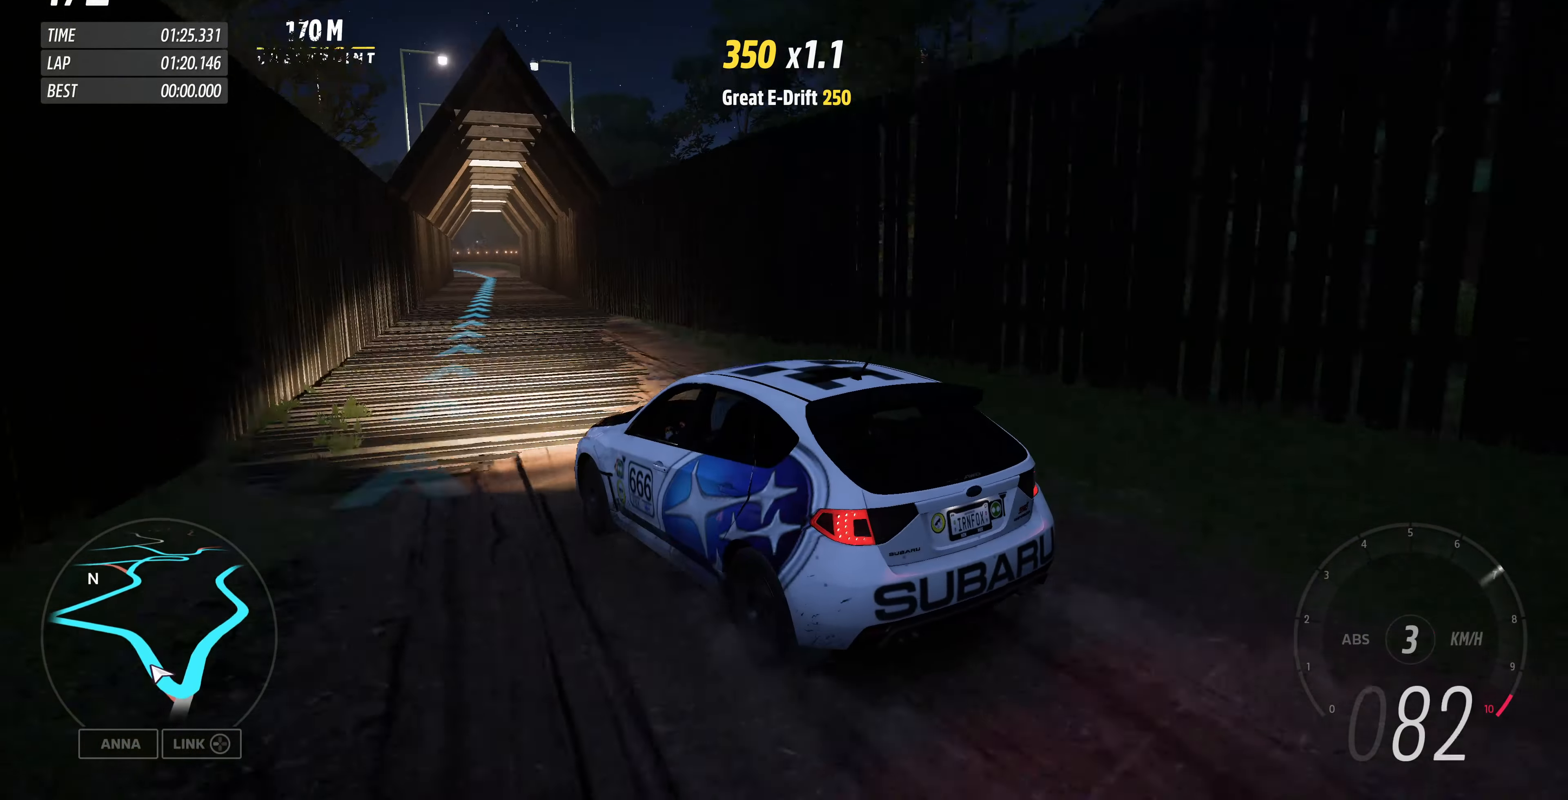
{"buttons": ["R2"], "left_stick": "left", "right_stick": "center", "events": [[133, "right_stick", "center"], [467, "left_stick", "left"]]}
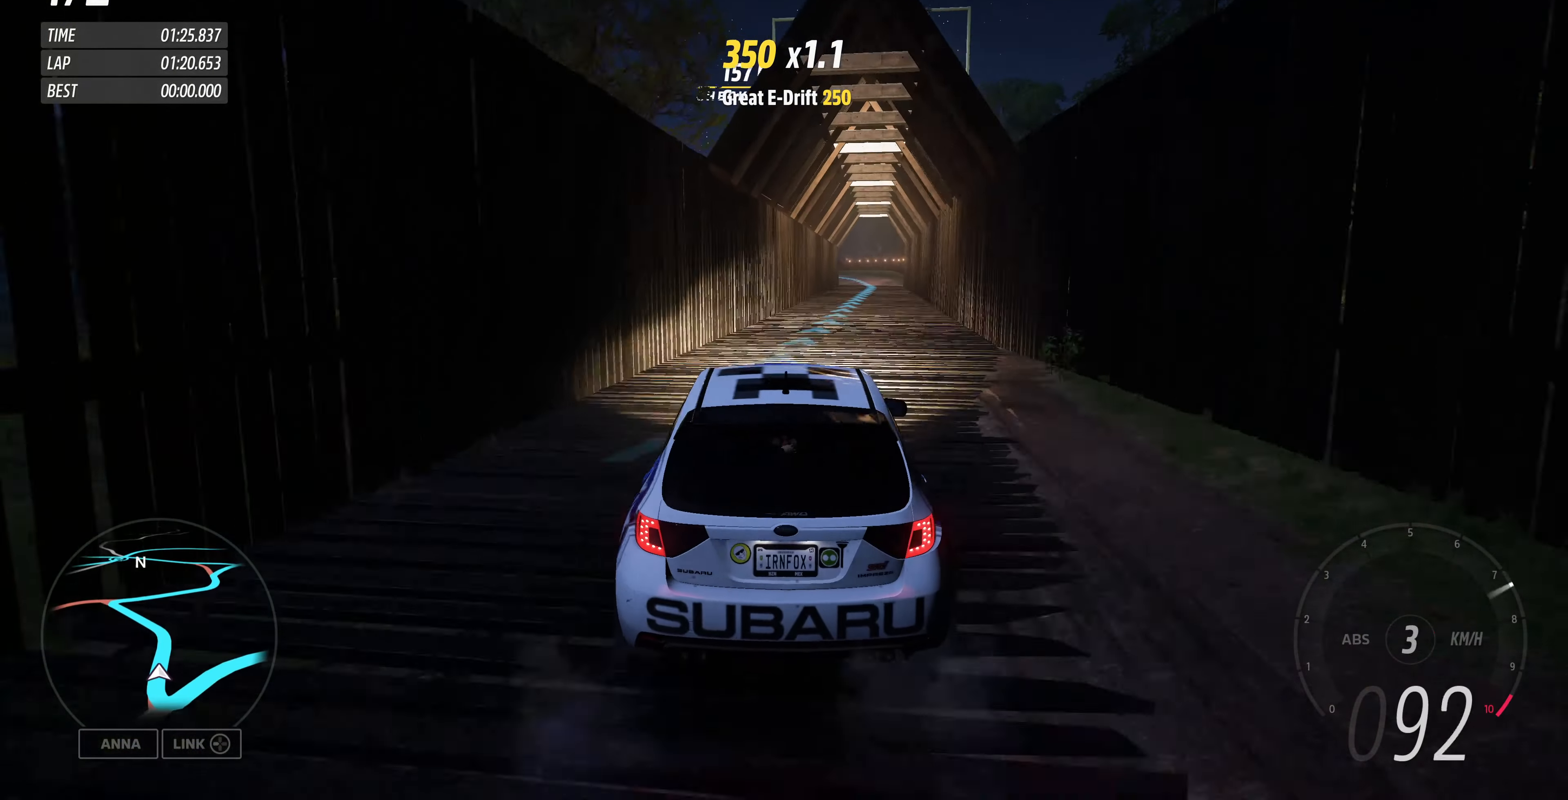
{"buttons": ["R2"], "left_stick": "center", "right_stick": "center", "events": [[167, "left_stick", "center"], [267, "left_stick", "right"], [500, "left_stick", "center"]]}
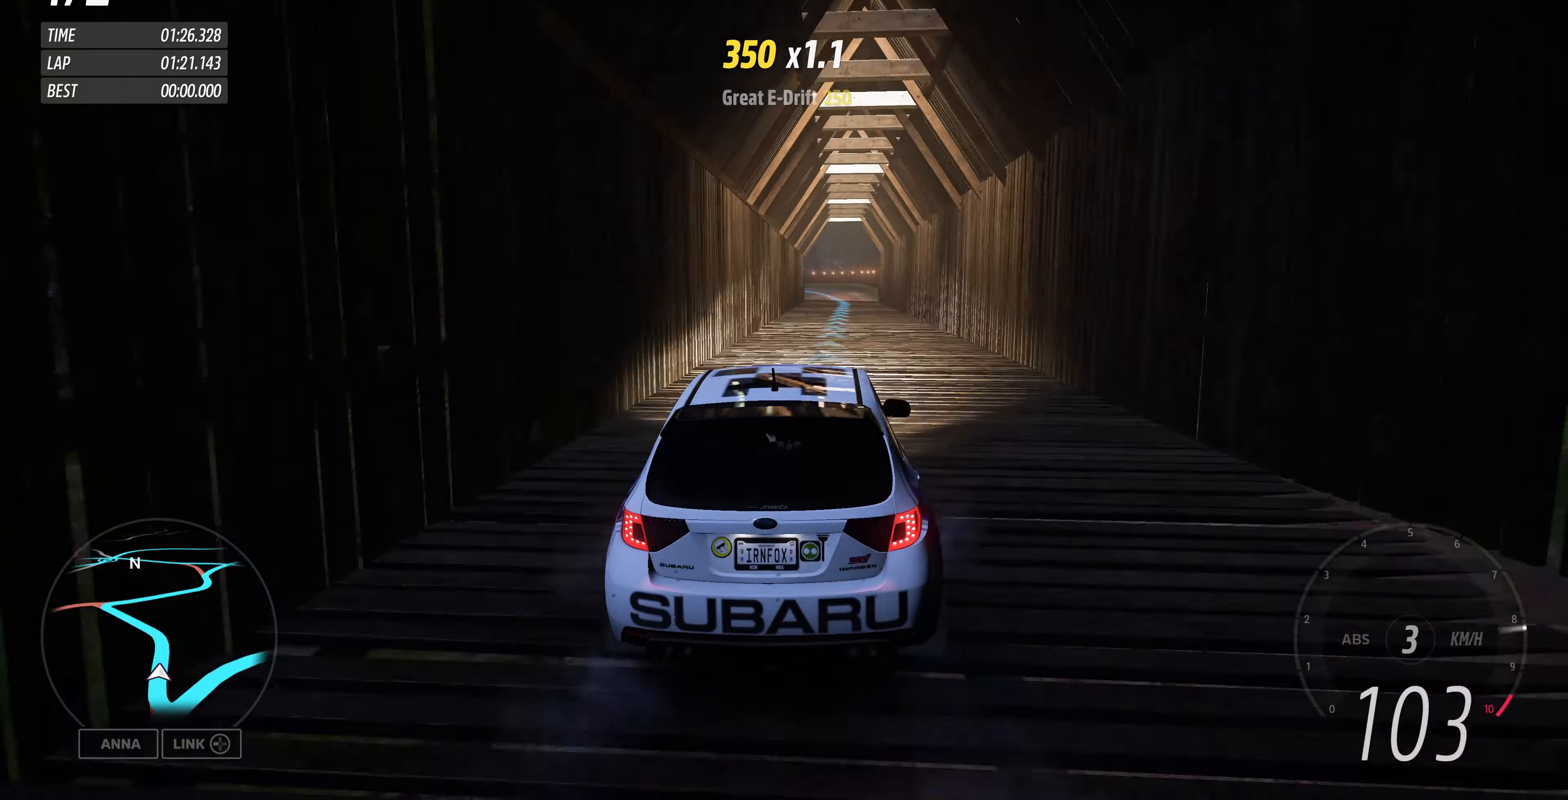
{"buttons": ["R2"], "left_stick": "center", "right_stick": "center", "events": []}
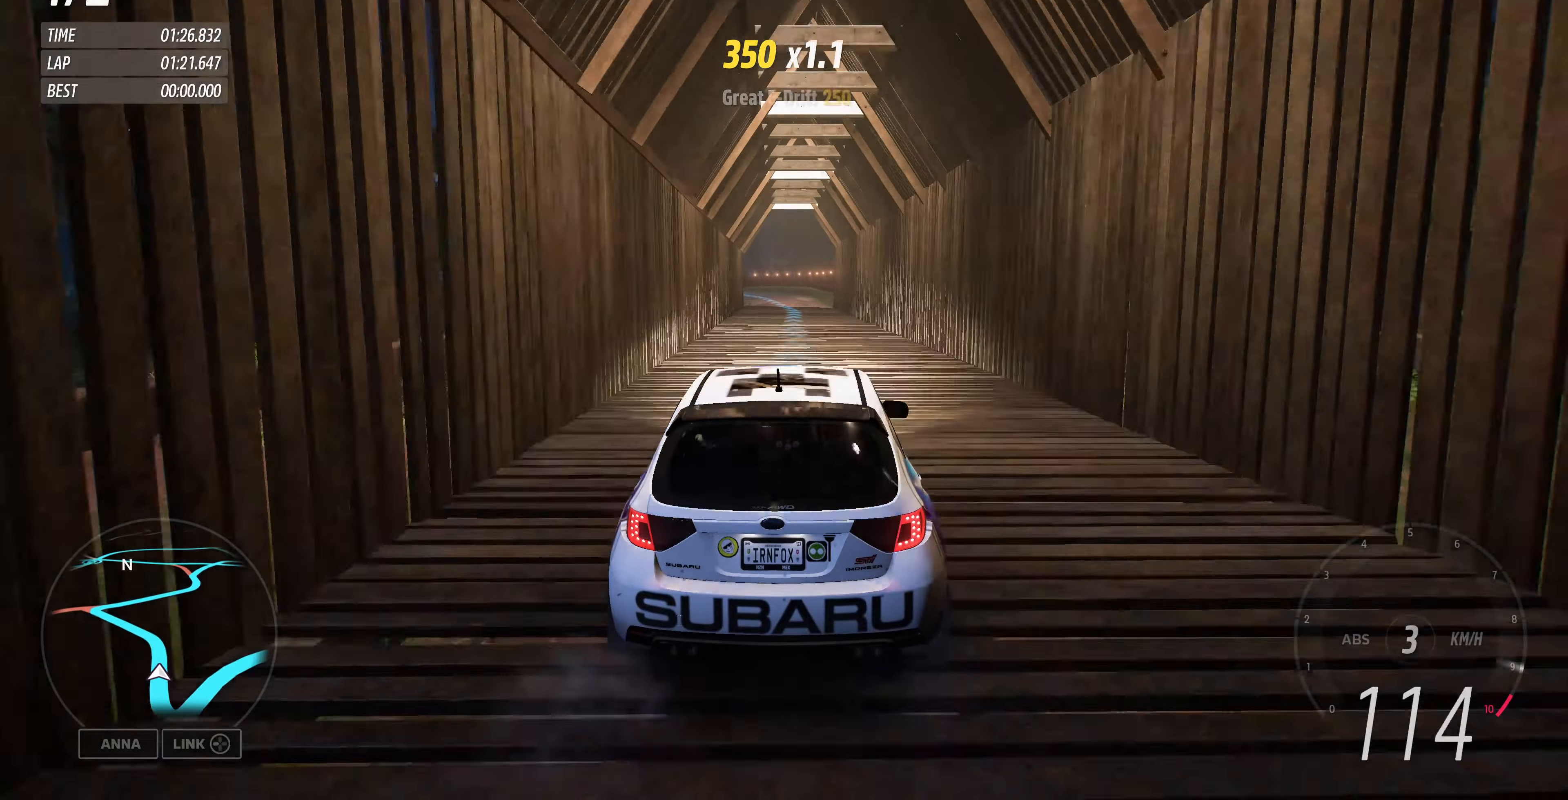
{"buttons": ["R2"], "left_stick": "center", "right_stick": "center", "events": []}